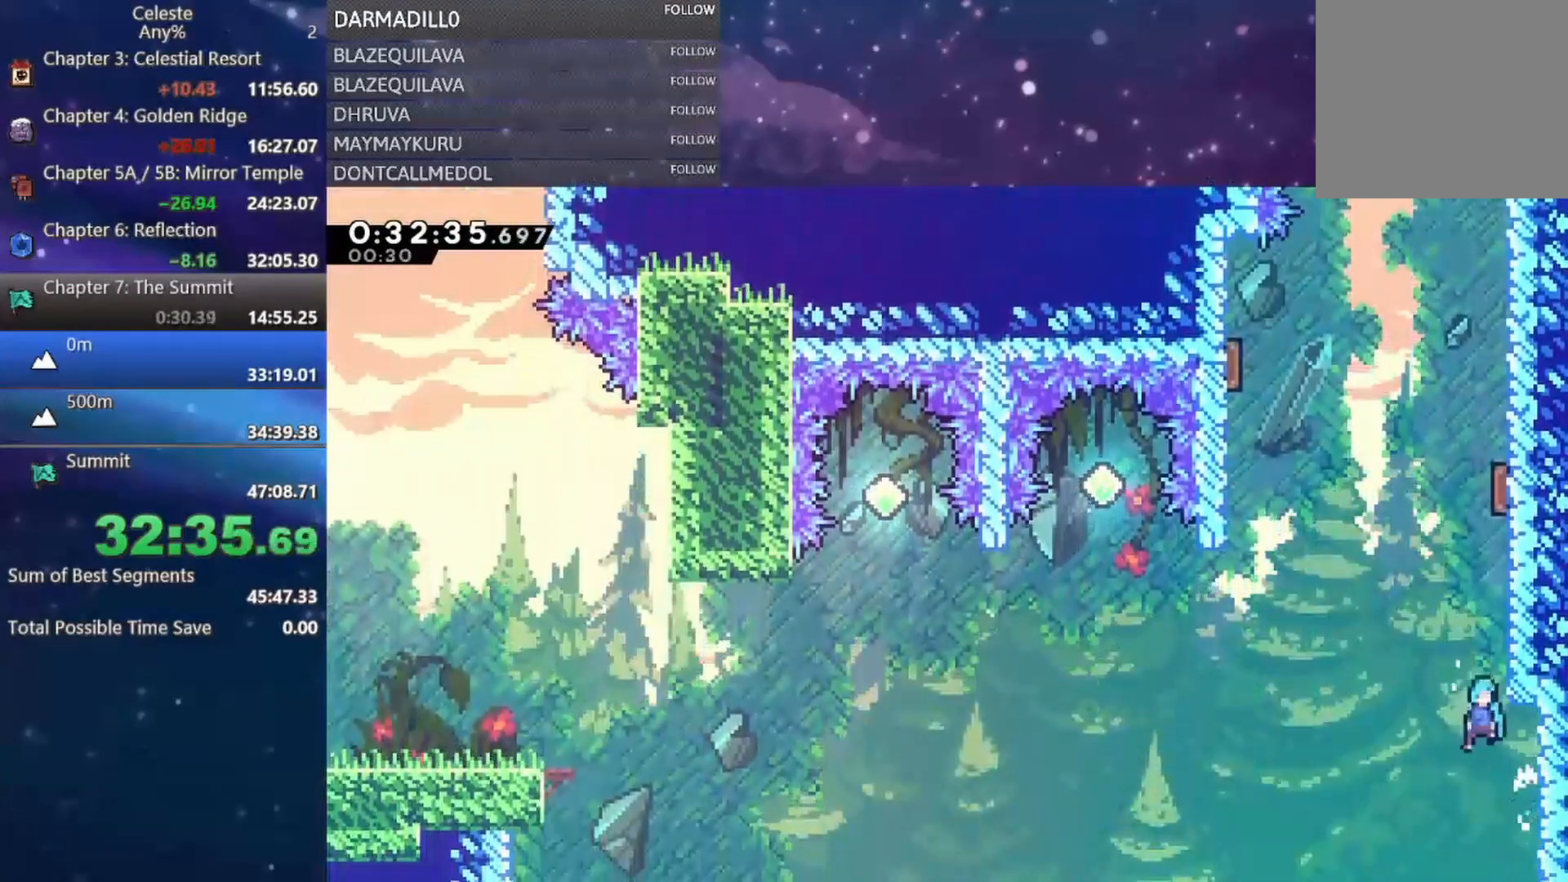
Gameplay with a controller (Xbox layout); each line is a JSON object with the inputs held at the frame after it. "events" lists button and stick changes between this image and that frame as [ms after this image, input, new state], when the widget could be followed in between. Not read: L3 R3 right_stick.
{"buttons": ["A", "R1", "DPAD_UP", "DPAD_RIGHT"], "left_stick": "center", "events": [[17, "R1", "down"], [33, "B", "up"], [50, "A", "up"], [333, "A", "down"], [367, "DPAD_RIGHT", "up"], [367, "DPAD_UP", "up"], [483, "DPAD_RIGHT", "down"], [483, "DPAD_UP", "down"]]}
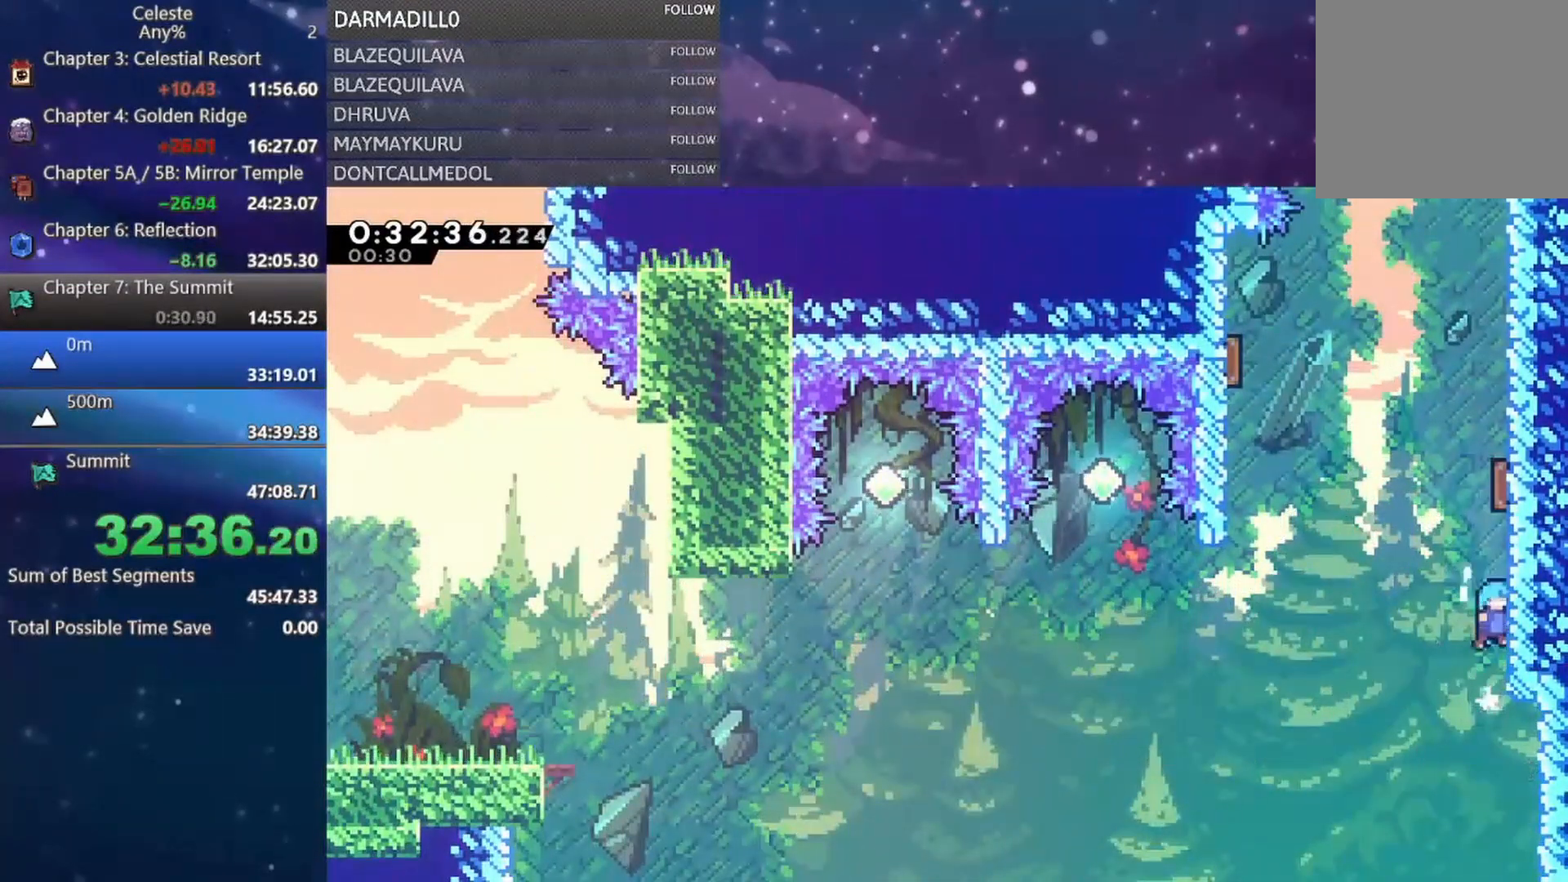
{"buttons": ["R1", "DPAD_LEFT"], "left_stick": "center", "events": [[133, "A", "up"], [183, "A", "down"], [400, "DPAD_RIGHT", "up"], [400, "DPAD_UP", "up"], [483, "DPAD_LEFT", "down"], [500, "A", "up"]]}
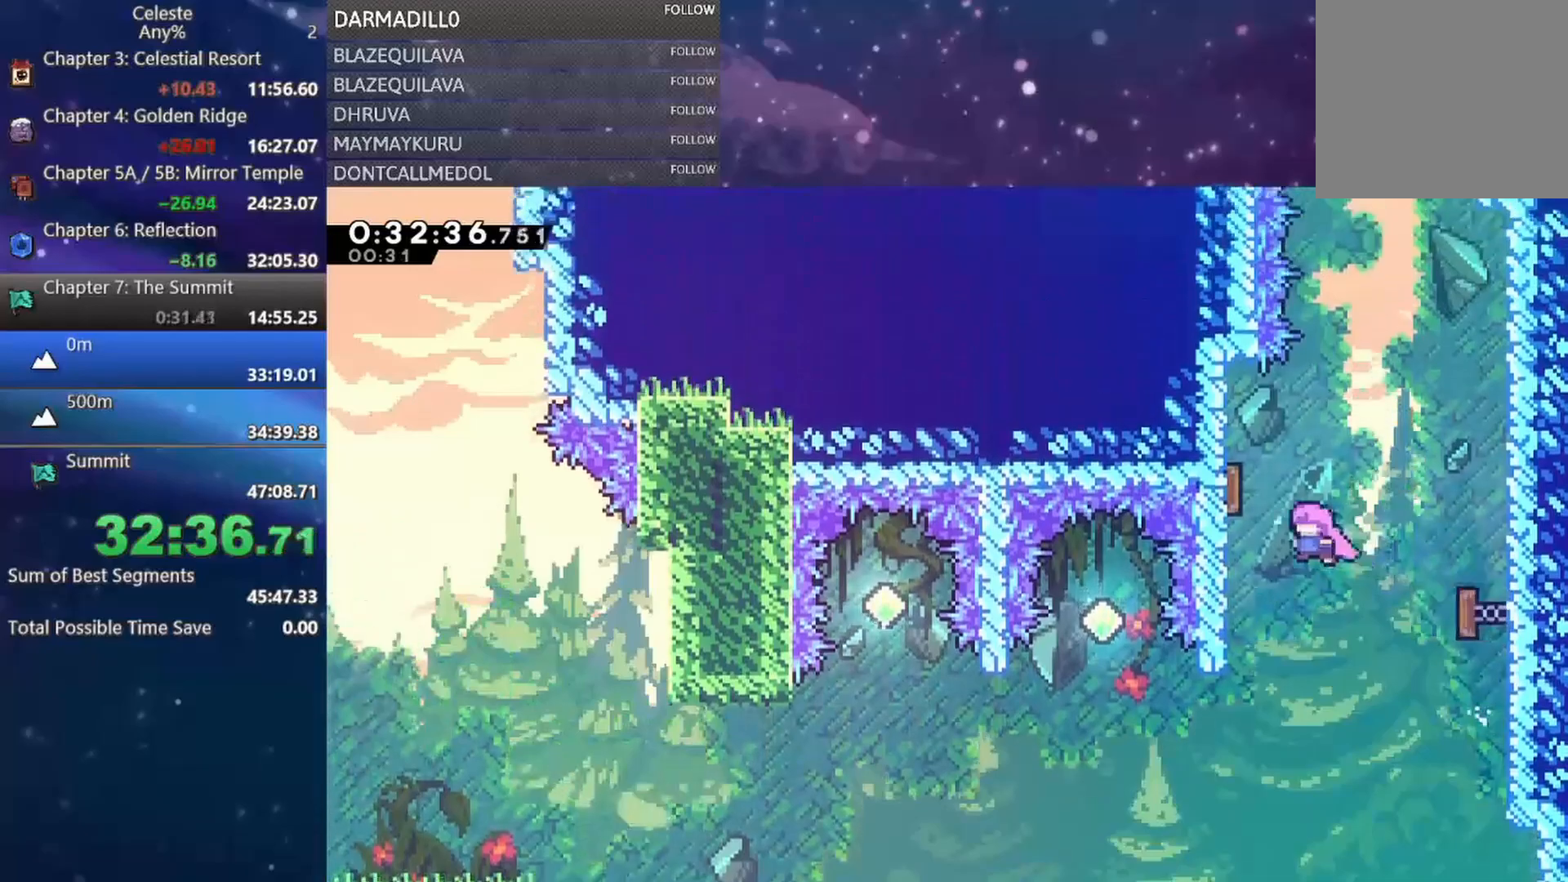
{"buttons": ["DPAD_UP", "DPAD_RIGHT"], "left_stick": "center", "events": [[17, "R1", "up"], [200, "A", "down"], [200, "DPAD_LEFT", "up"], [233, "DPAD_RIGHT", "down"], [300, "A", "up"], [433, "DPAD_UP", "down"]]}
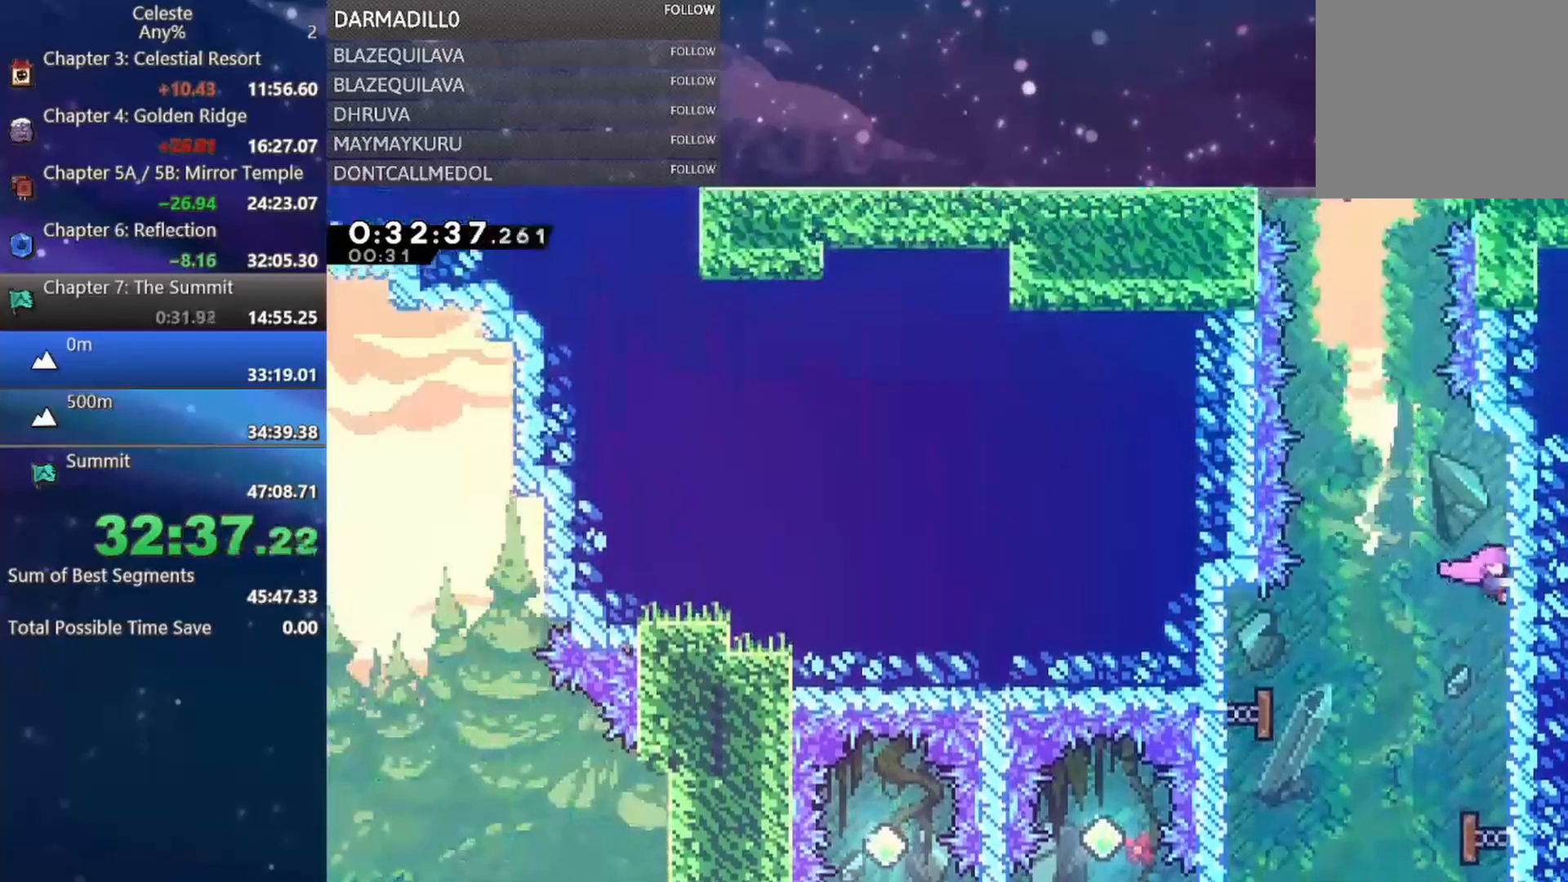
{"buttons": ["B", "DPAD_UP"], "left_stick": "center", "events": [[17, "B", "down"], [17, "DPAD_RIGHT", "up"], [117, "B", "up"], [167, "A", "down"], [183, "DPAD_LEFT", "down"], [217, "DPAD_UP", "up"], [233, "DPAD_UP", "down"], [300, "DPAD_LEFT", "up"], [450, "A", "up"], [500, "B", "down"]]}
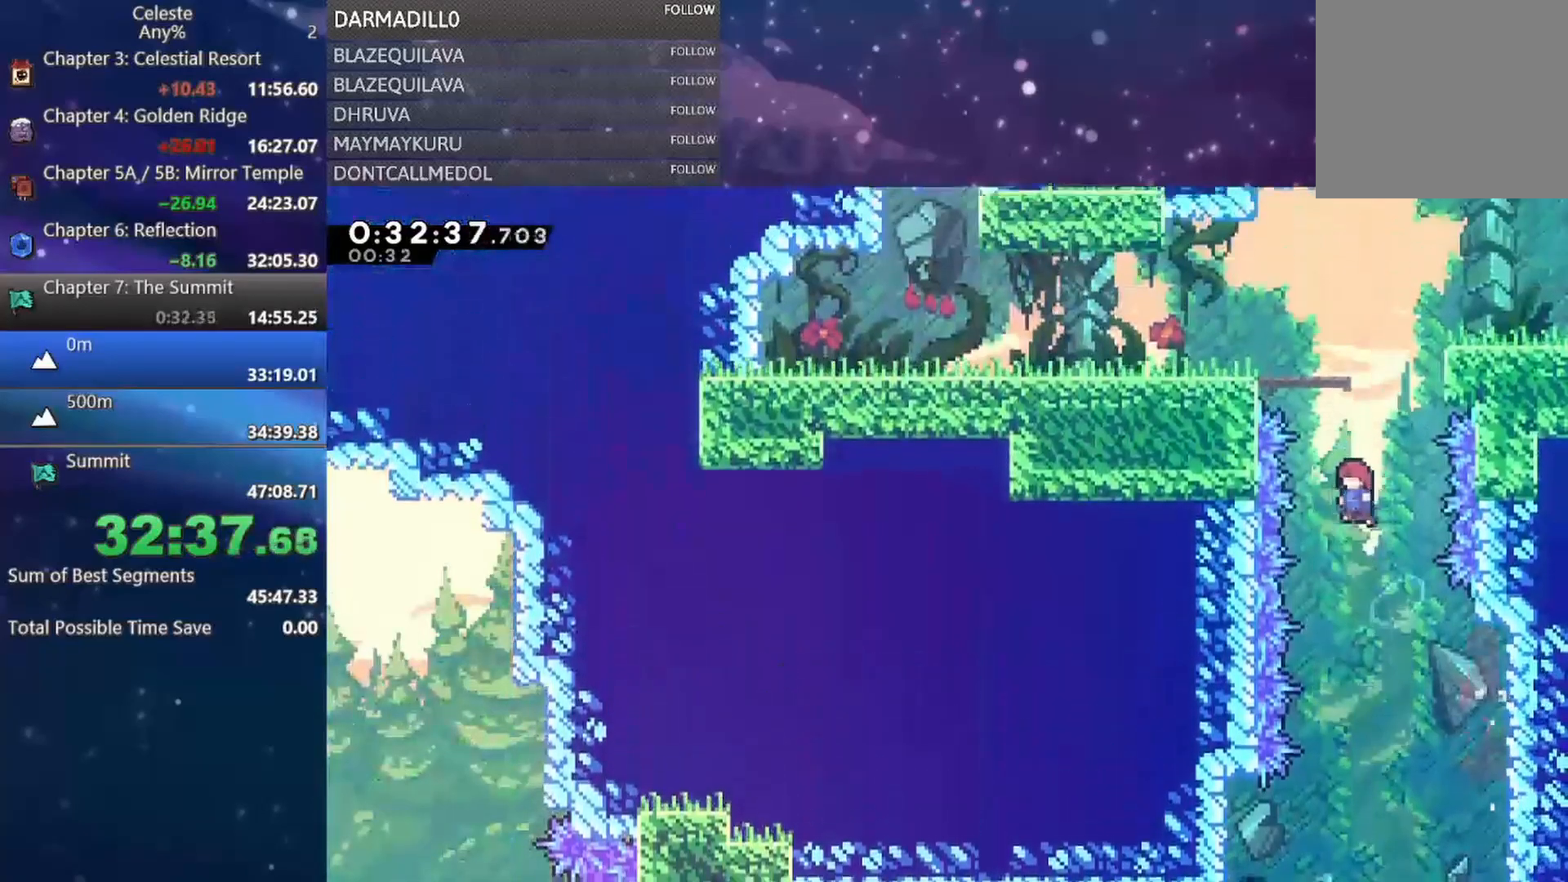
{"buttons": ["A", "R1", "DPAD_UP", "DPAD_RIGHT"], "left_stick": "center", "events": [[117, "DPAD_RIGHT", "down"], [200, "R1", "down"], [300, "B", "up"], [483, "A", "down"]]}
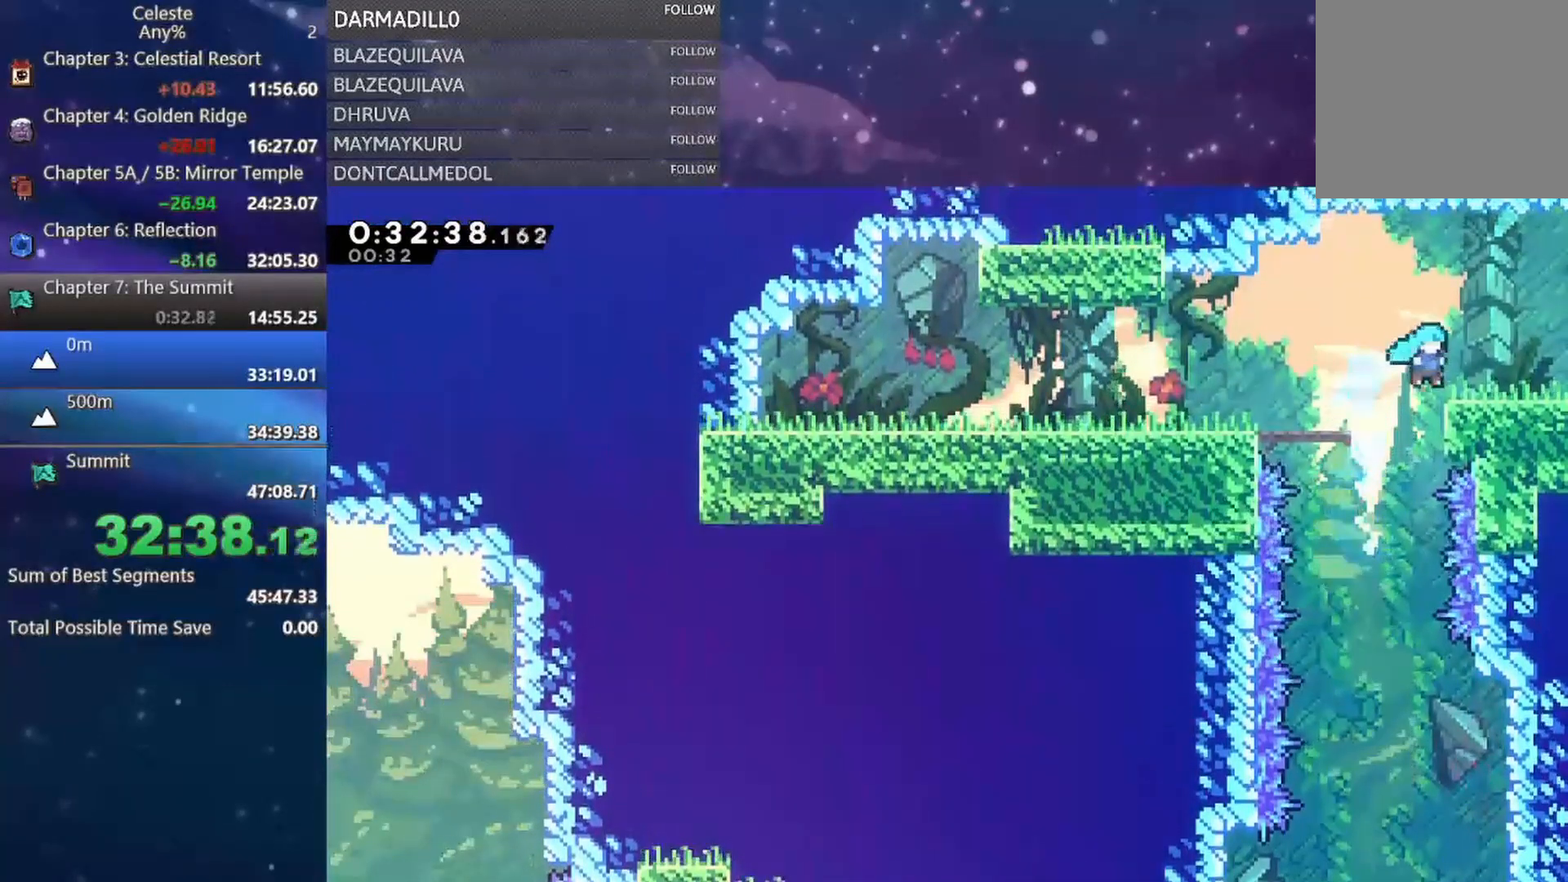
{"buttons": [], "left_stick": "center", "events": [[67, "A", "up"], [100, "R1", "up"], [117, "DPAD_UP", "up"], [167, "DPAD_DOWN", "down"], [217, "B", "down"], [250, "A", "down"], [350, "A", "up"], [350, "B", "up"], [417, "DPAD_RIGHT", "up"], [467, "DPAD_DOWN", "up"]]}
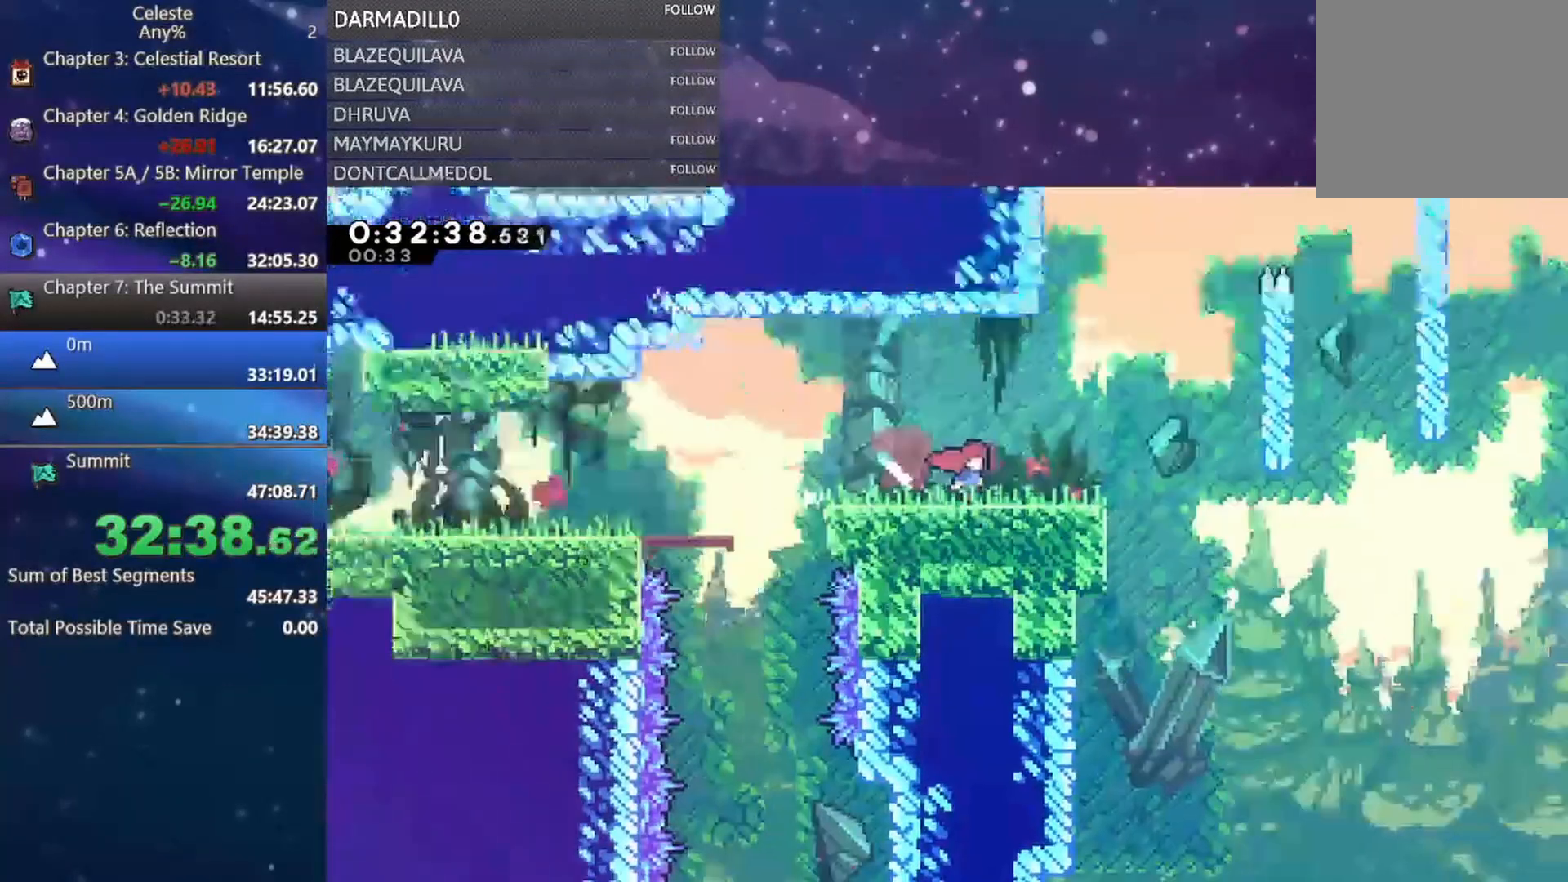
{"buttons": ["DPAD_RIGHT"], "left_stick": "center", "events": [[117, "DPAD_DOWN", "down"], [117, "DPAD_RIGHT", "down"], [233, "DPAD_DOWN", "up"]]}
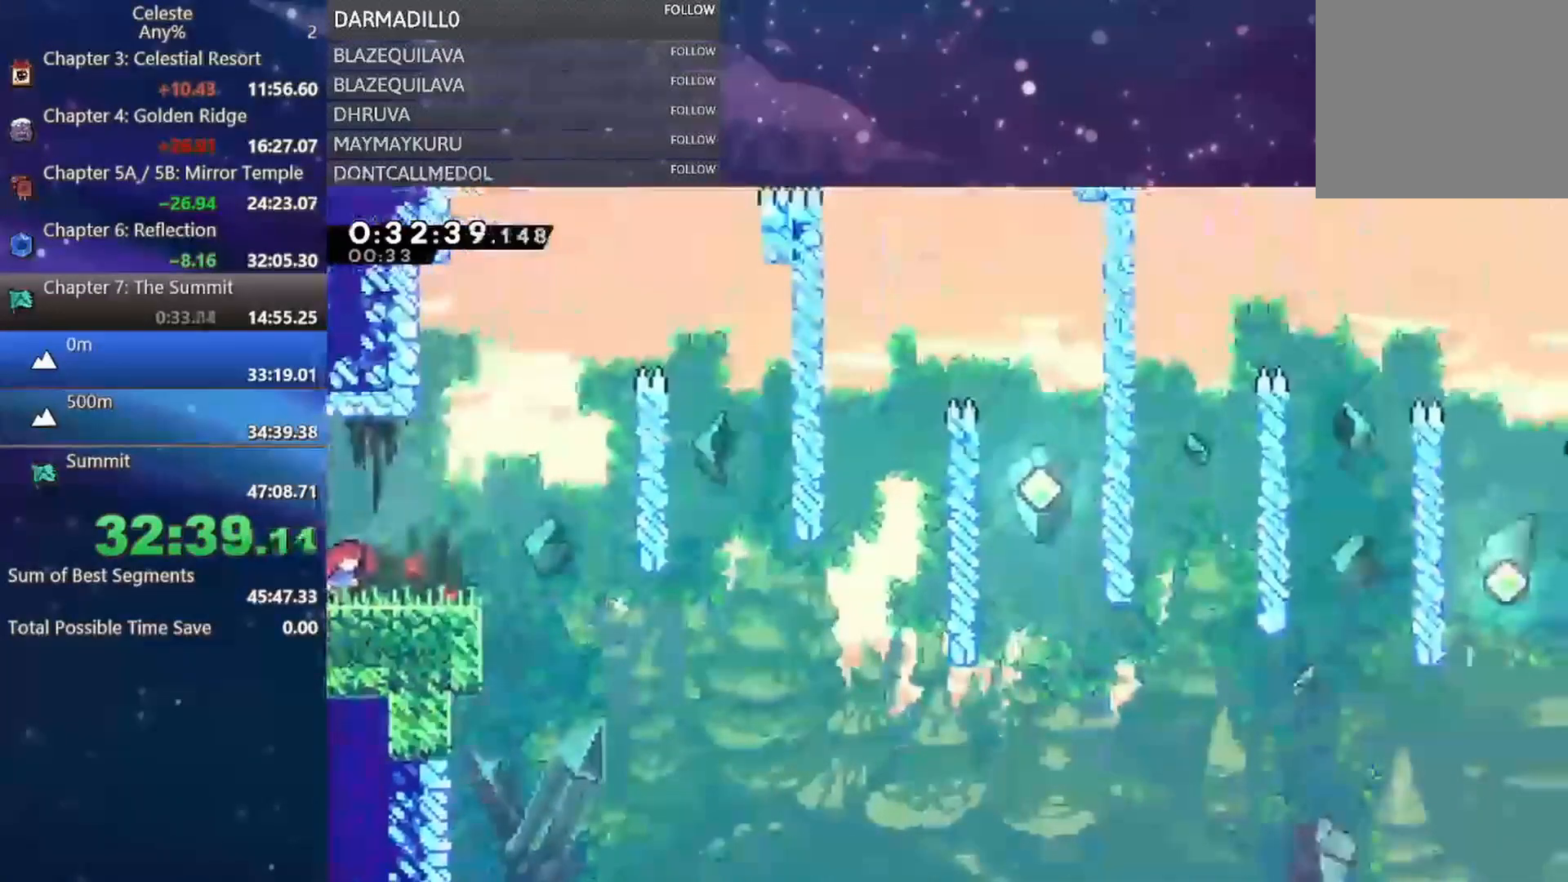
{"buttons": ["DPAD_RIGHT"], "left_stick": "center", "events": [[17, "A", "down"], [83, "A", "up"]]}
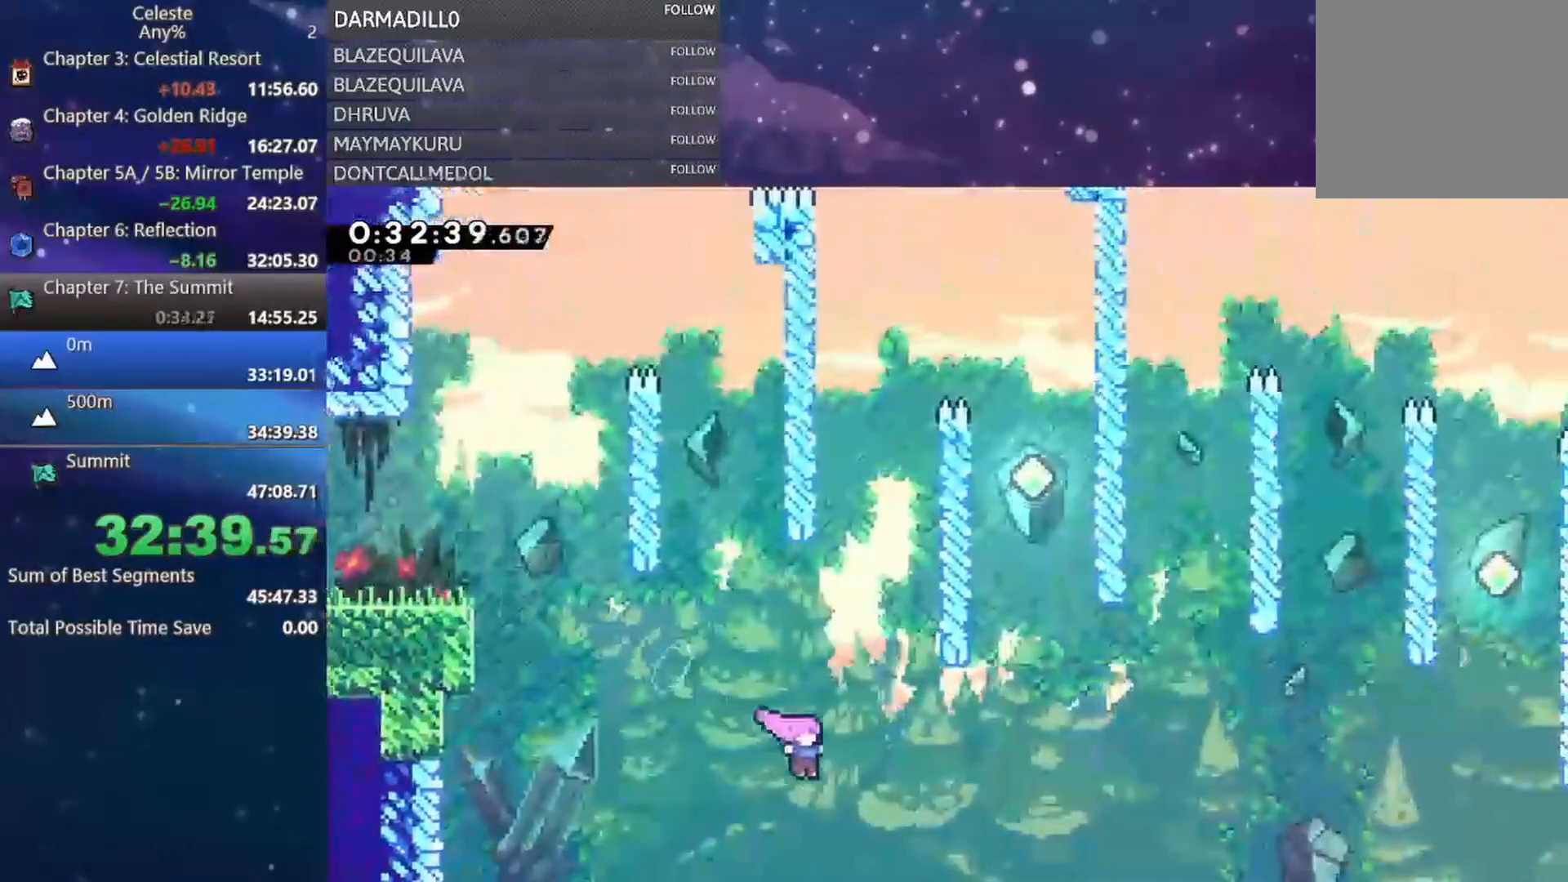
{"buttons": ["B", "DPAD_UP"], "left_stick": "center", "events": [[17, "DPAD_UP", "down"], [100, "B", "down"], [300, "B", "up"], [367, "DPAD_RIGHT", "up"], [433, "B", "down"]]}
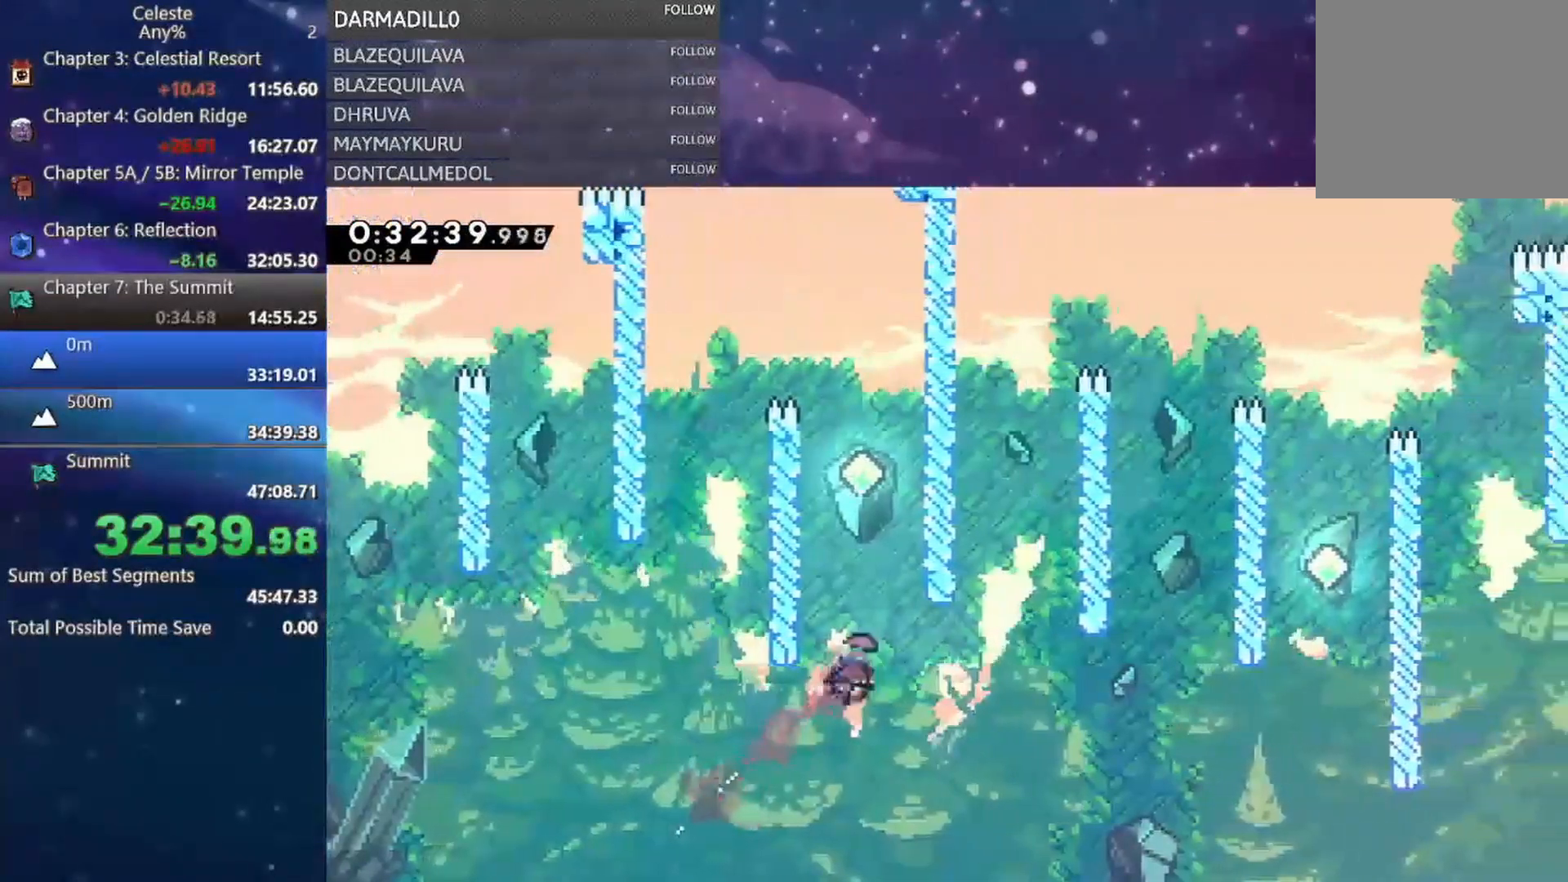
{"buttons": ["DPAD_RIGHT"], "left_stick": "center", "events": [[183, "DPAD_LEFT", "down"], [200, "R1", "down"], [233, "DPAD_UP", "up"], [267, "B", "up"], [333, "R1", "up"], [367, "DPAD_LEFT", "up"], [433, "DPAD_RIGHT", "down"]]}
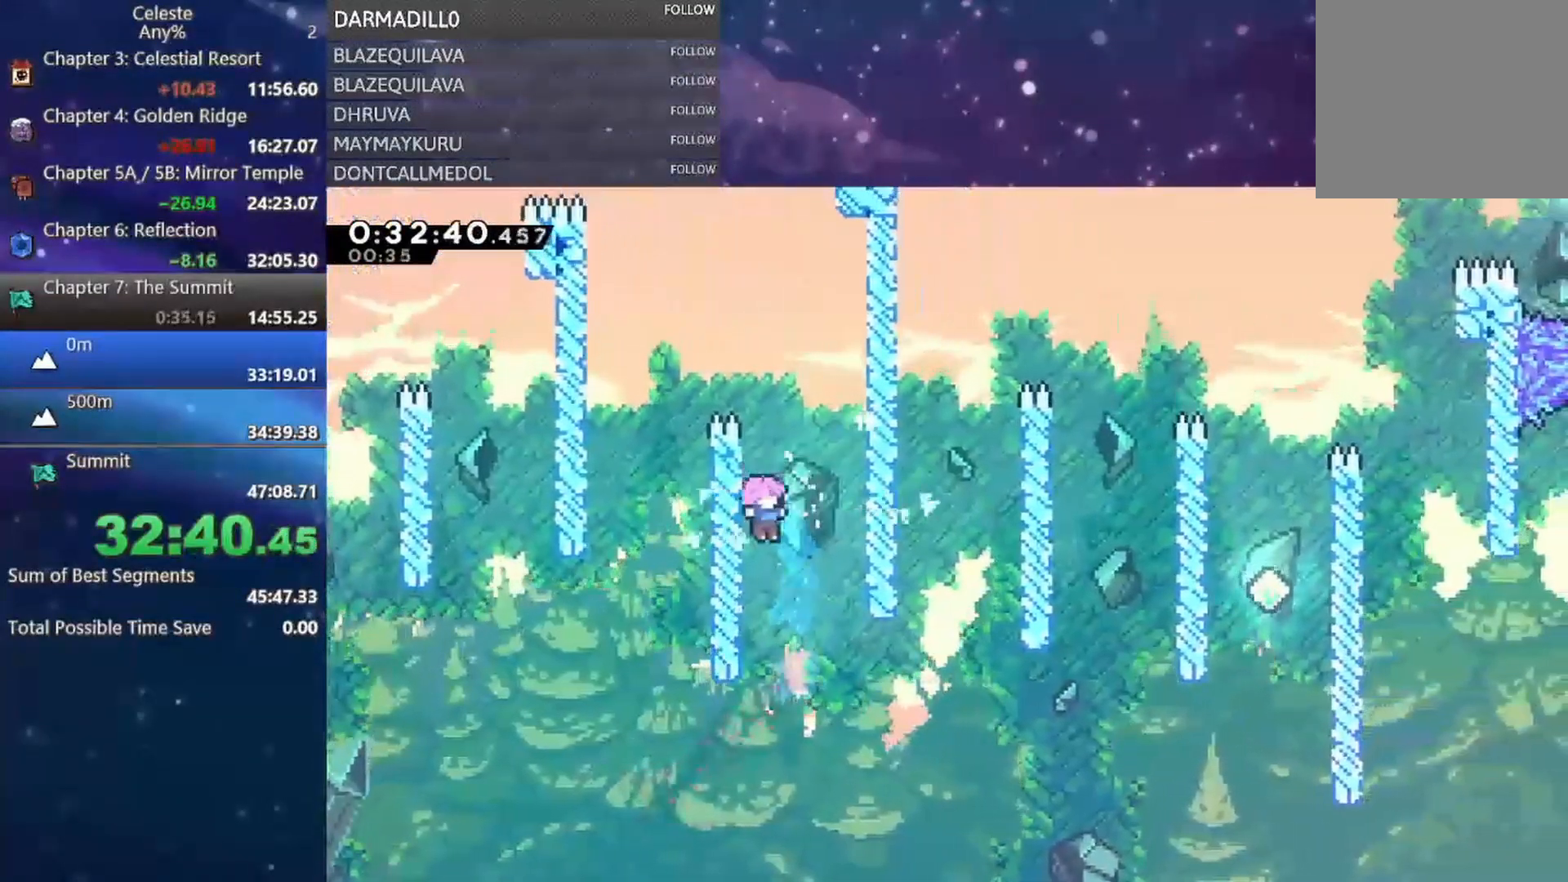
{"buttons": ["DPAD_UP", "DPAD_RIGHT"], "left_stick": "center", "events": [[400, "DPAD_UP", "down"]]}
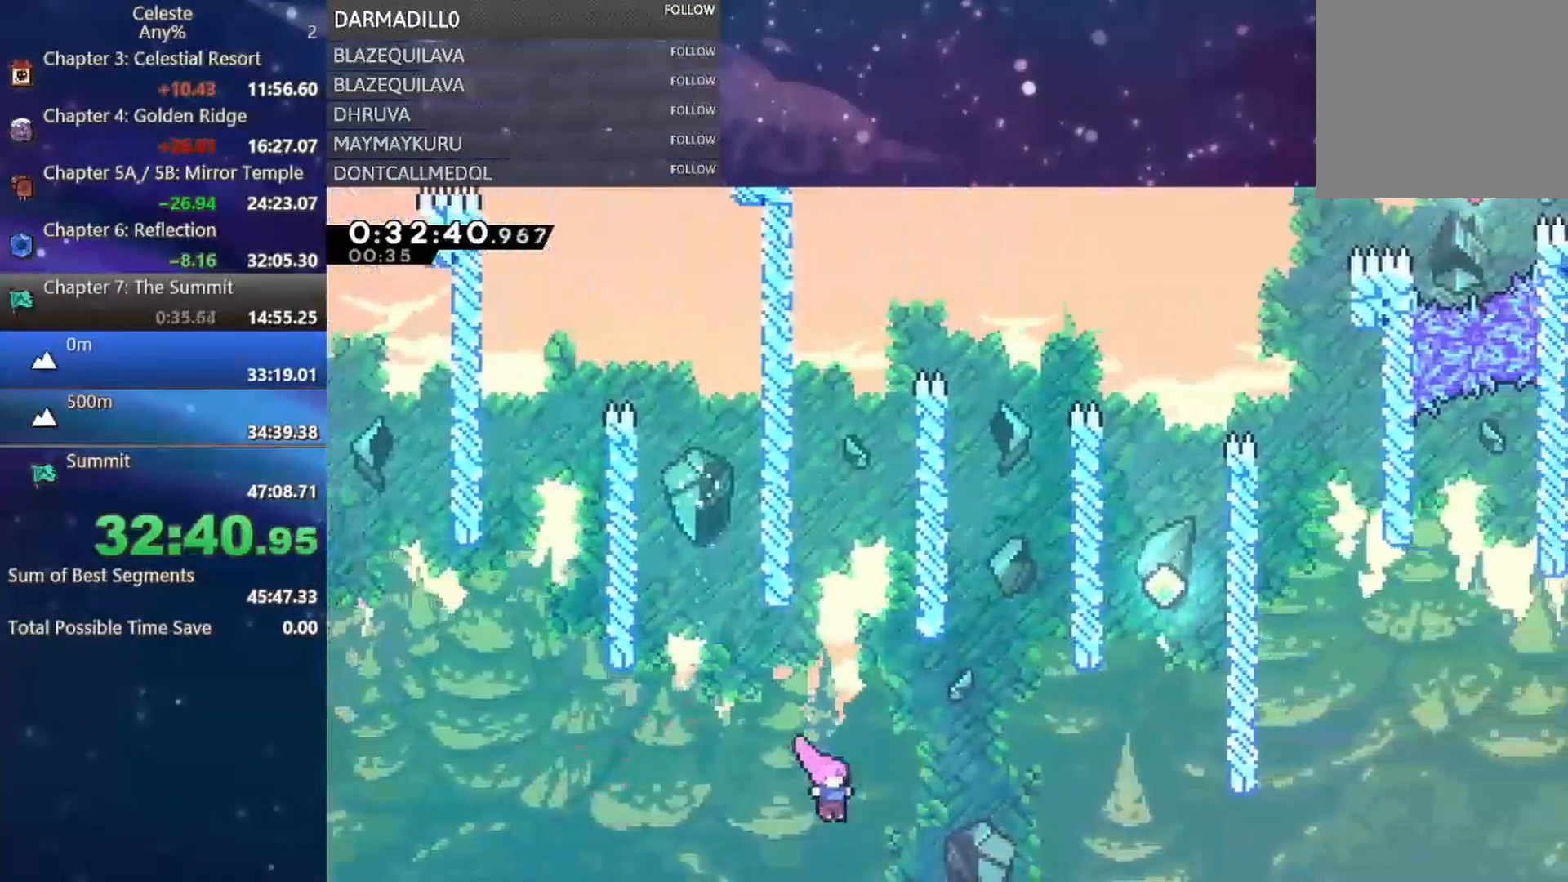
{"buttons": ["DPAD_UP", "DPAD_RIGHT"], "left_stick": "center", "events": [[83, "B", "down"], [233, "B", "up"]]}
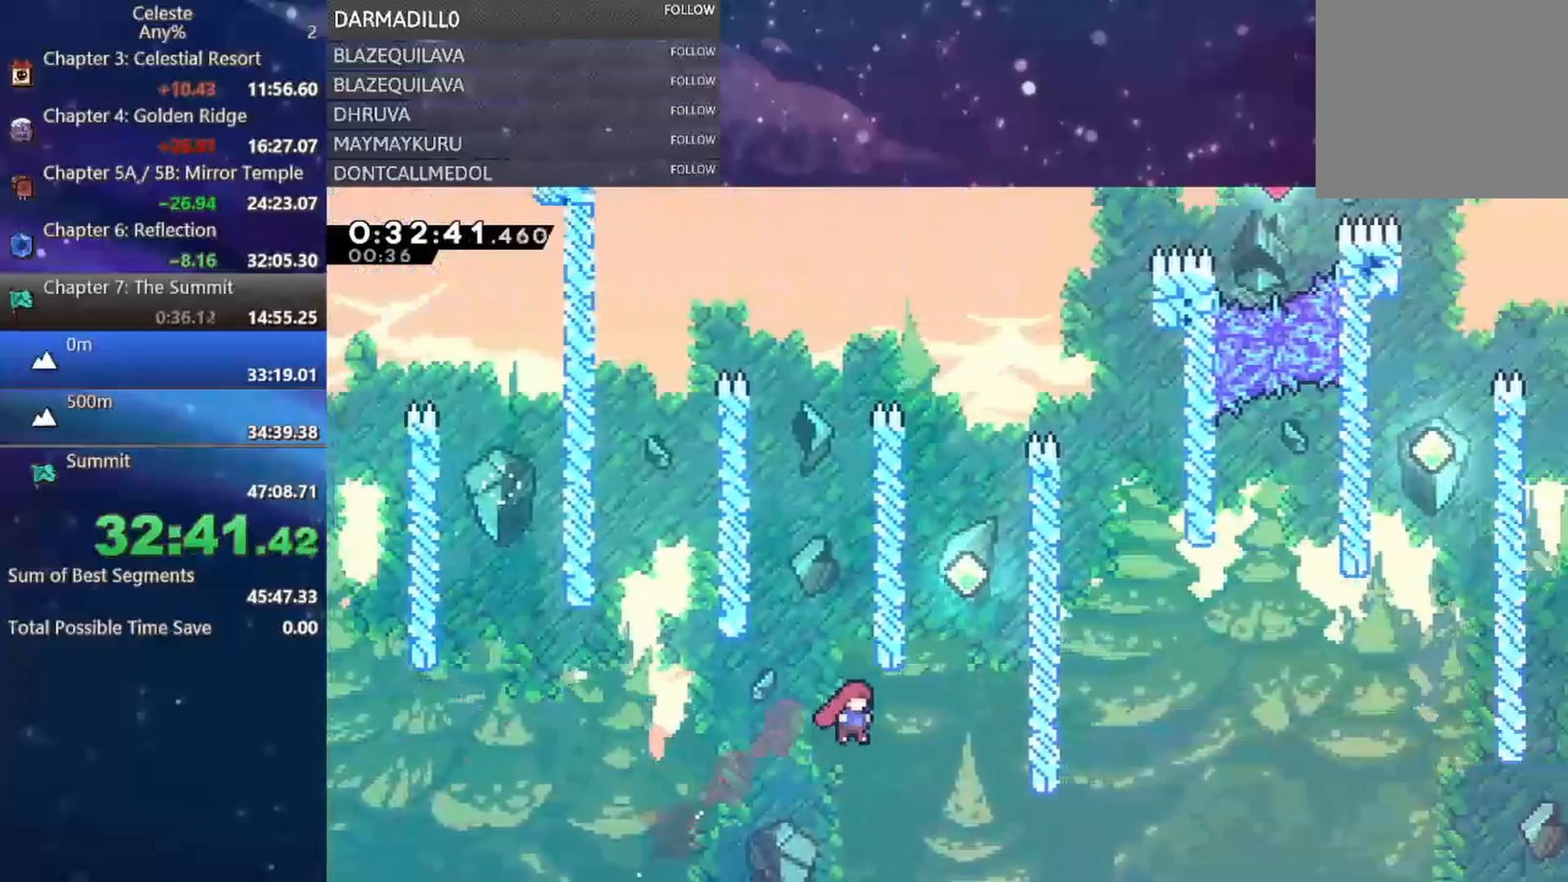
{"buttons": ["A", "DPAD_LEFT"], "left_stick": "center", "events": [[83, "B", "down"], [283, "B", "up"], [417, "A", "down"], [417, "DPAD_RIGHT", "up"], [450, "DPAD_LEFT", "down"], [450, "DPAD_UP", "up"]]}
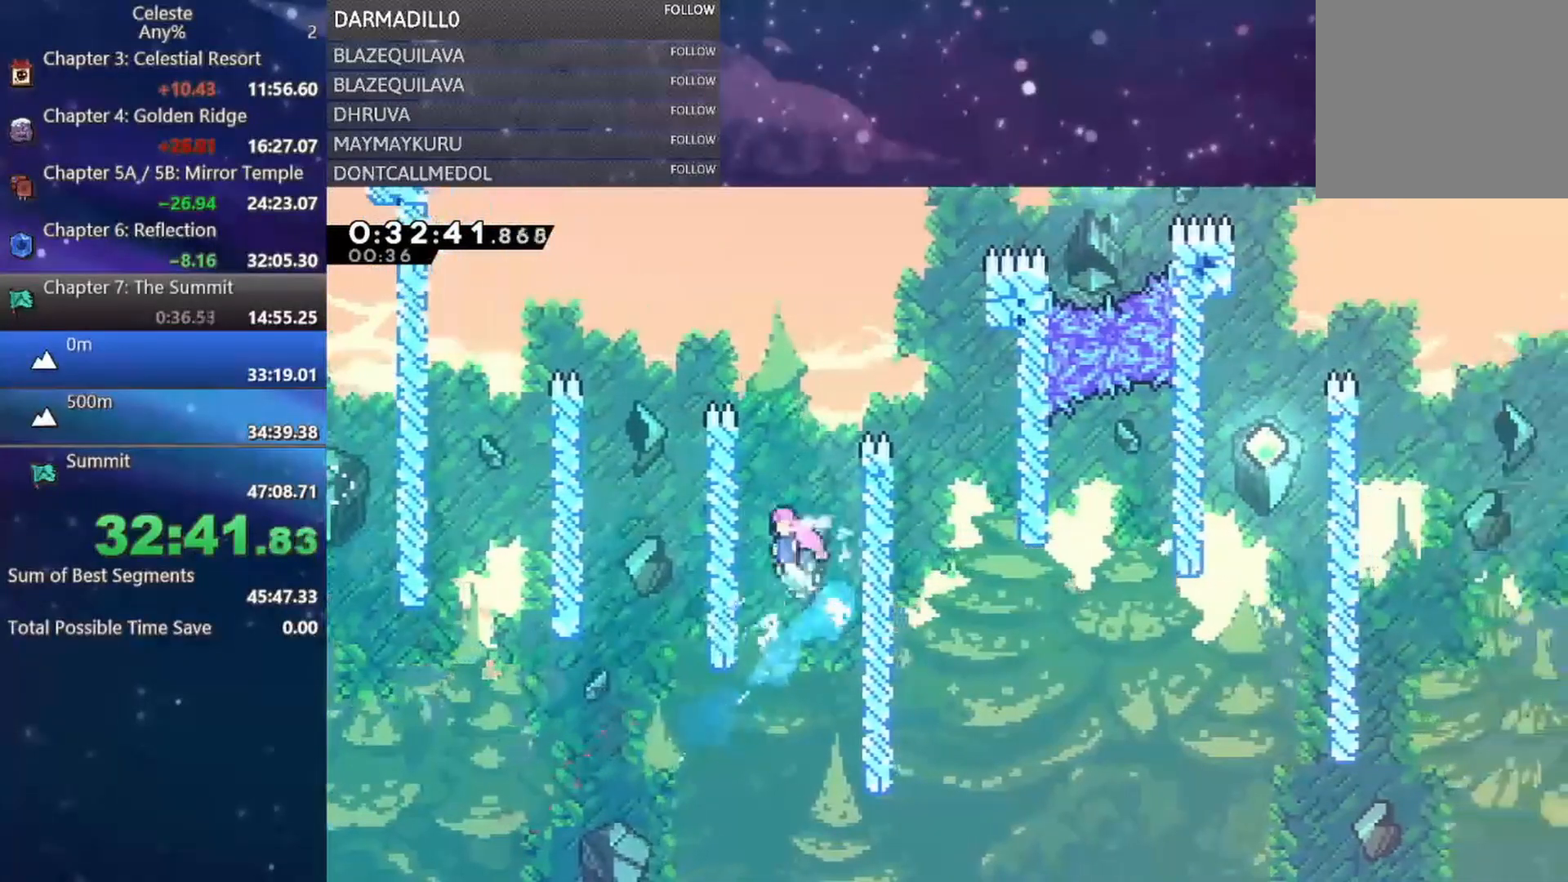
{"buttons": ["A", "R1", "DPAD_RIGHT"], "left_stick": "center", "events": [[117, "A", "up"], [167, "A", "down"], [200, "DPAD_LEFT", "up"], [200, "DPAD_UP", "down"], [217, "DPAD_RIGHT", "down"], [217, "DPAD_UP", "up"], [317, "A", "up"], [317, "R1", "down"], [433, "A", "down"]]}
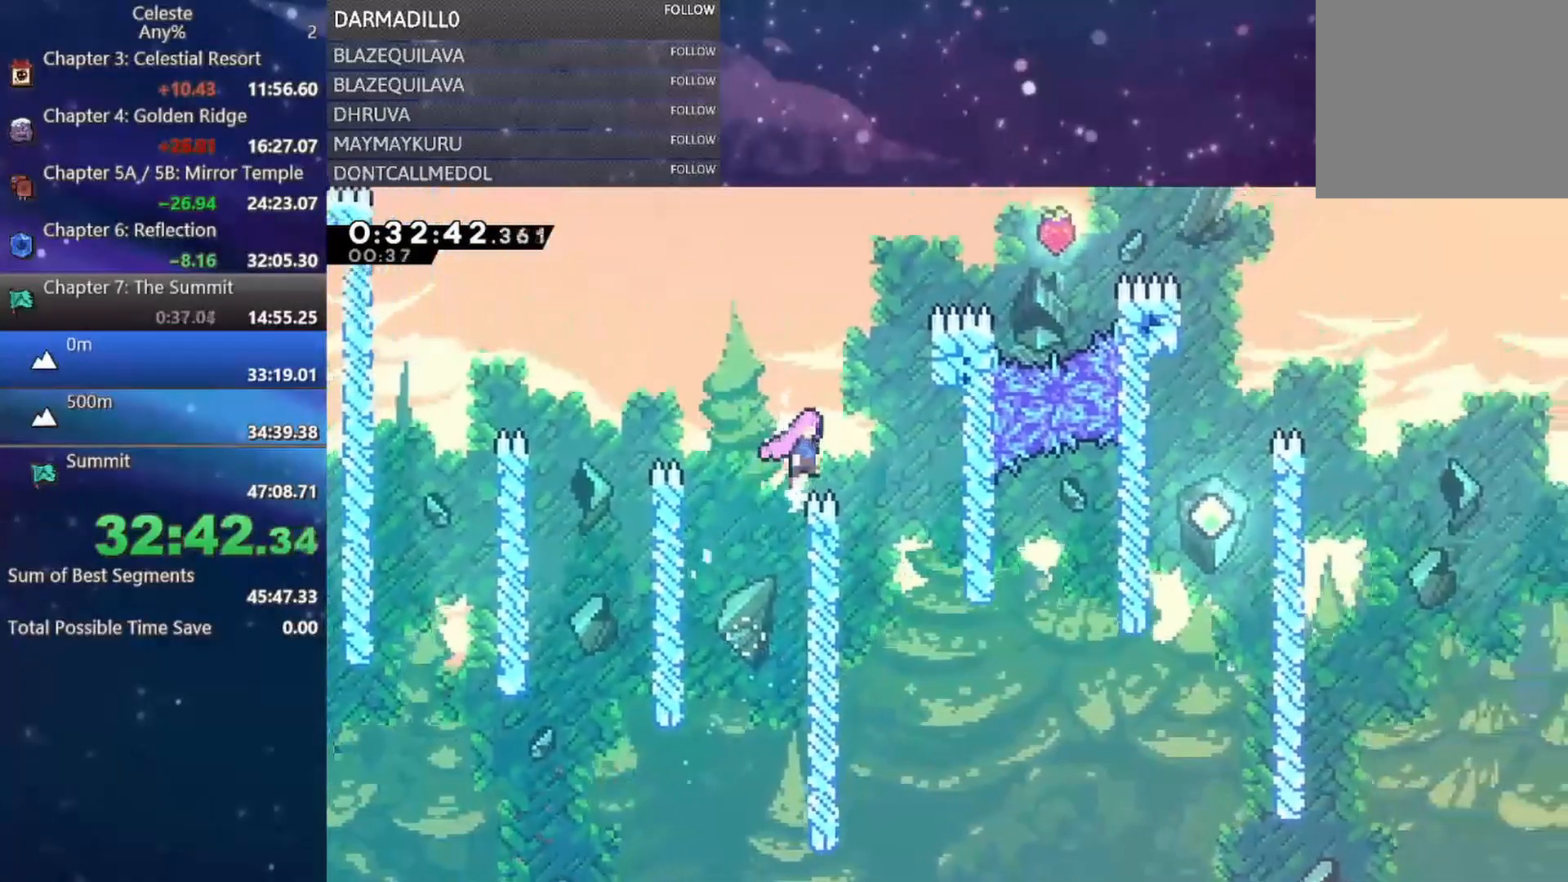
{"buttons": ["DPAD_RIGHT"], "left_stick": "center", "events": [[67, "A", "up"], [117, "R1", "up"], [183, "DPAD_RIGHT", "up"], [333, "DPAD_RIGHT", "down"]]}
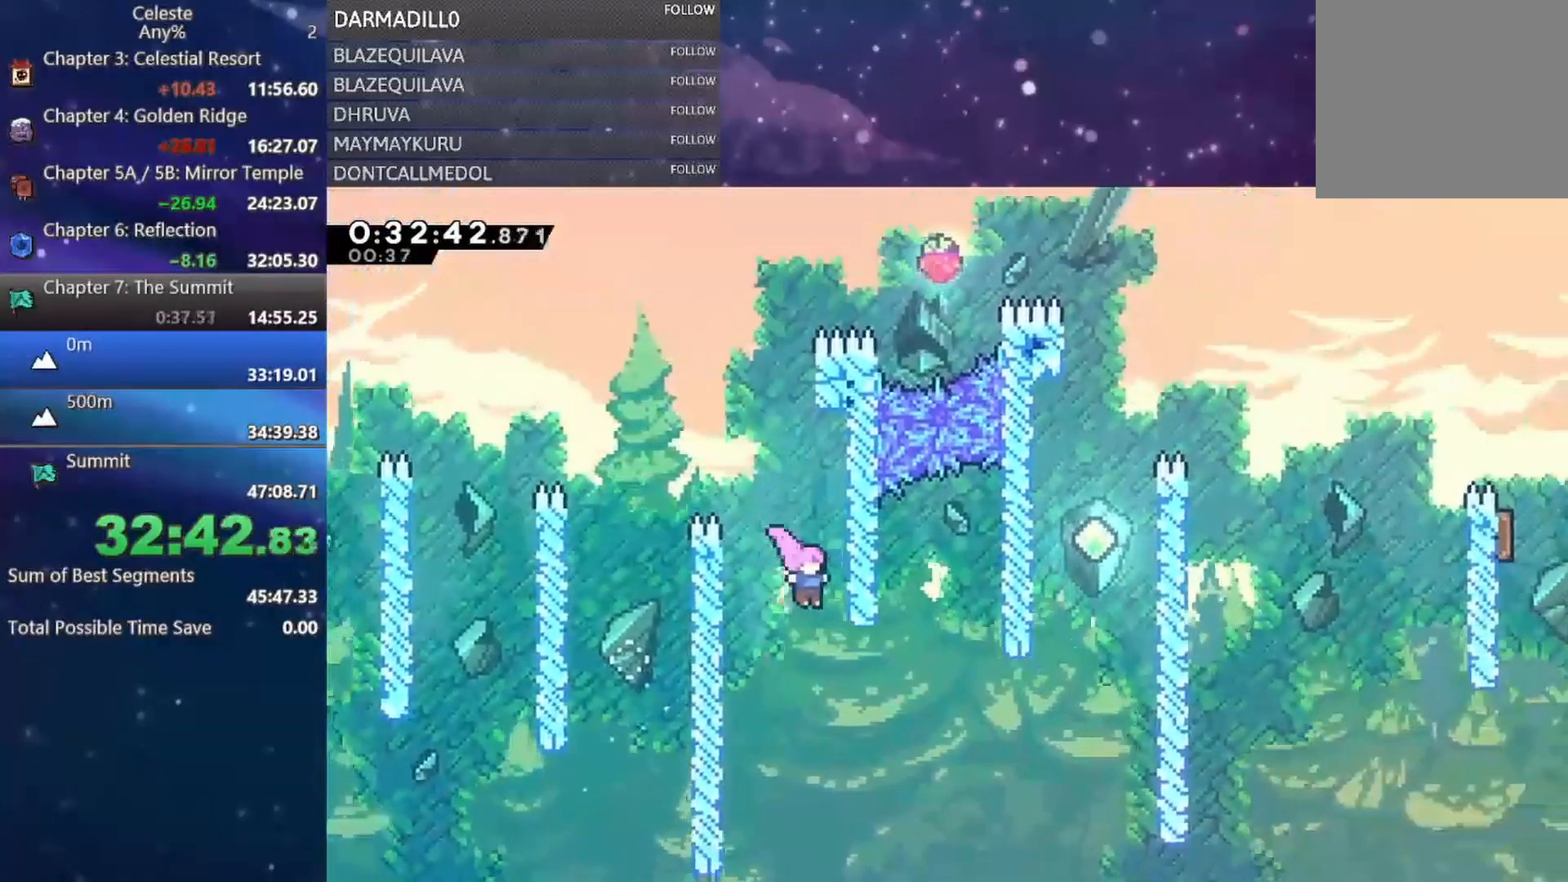
{"buttons": ["B", "DPAD_UP", "DPAD_RIGHT"], "left_stick": "center", "events": [[133, "DPAD_UP", "down"], [383, "B", "down"]]}
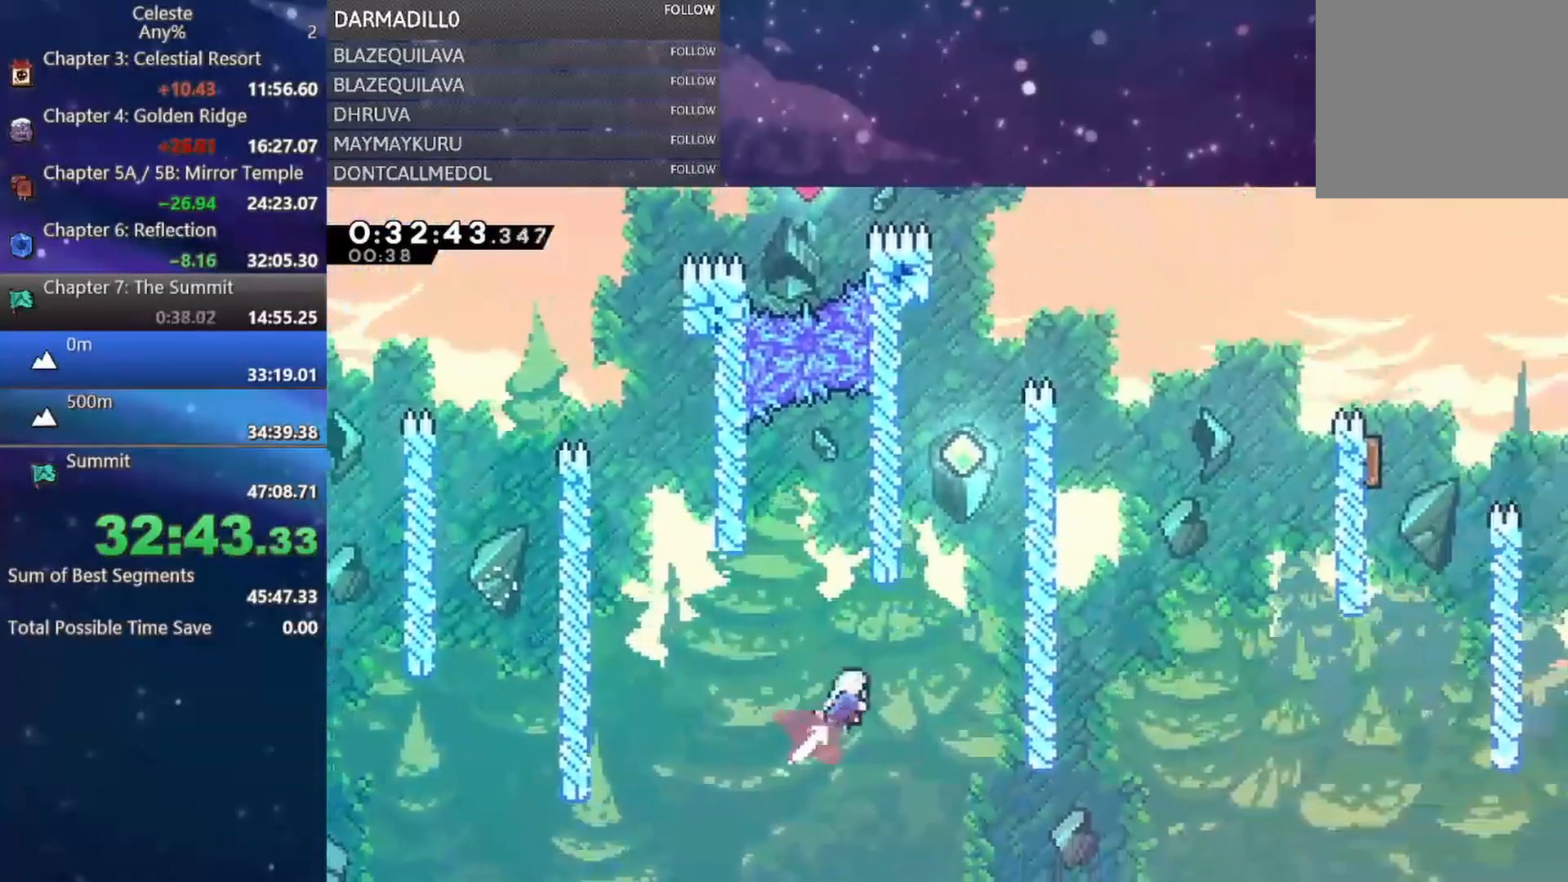
{"buttons": ["B", "DPAD_UP"], "left_stick": "center", "events": [[67, "DPAD_UP", "up"], [133, "B", "up"], [250, "DPAD_UP", "down"], [367, "DPAD_RIGHT", "up"], [417, "B", "down"]]}
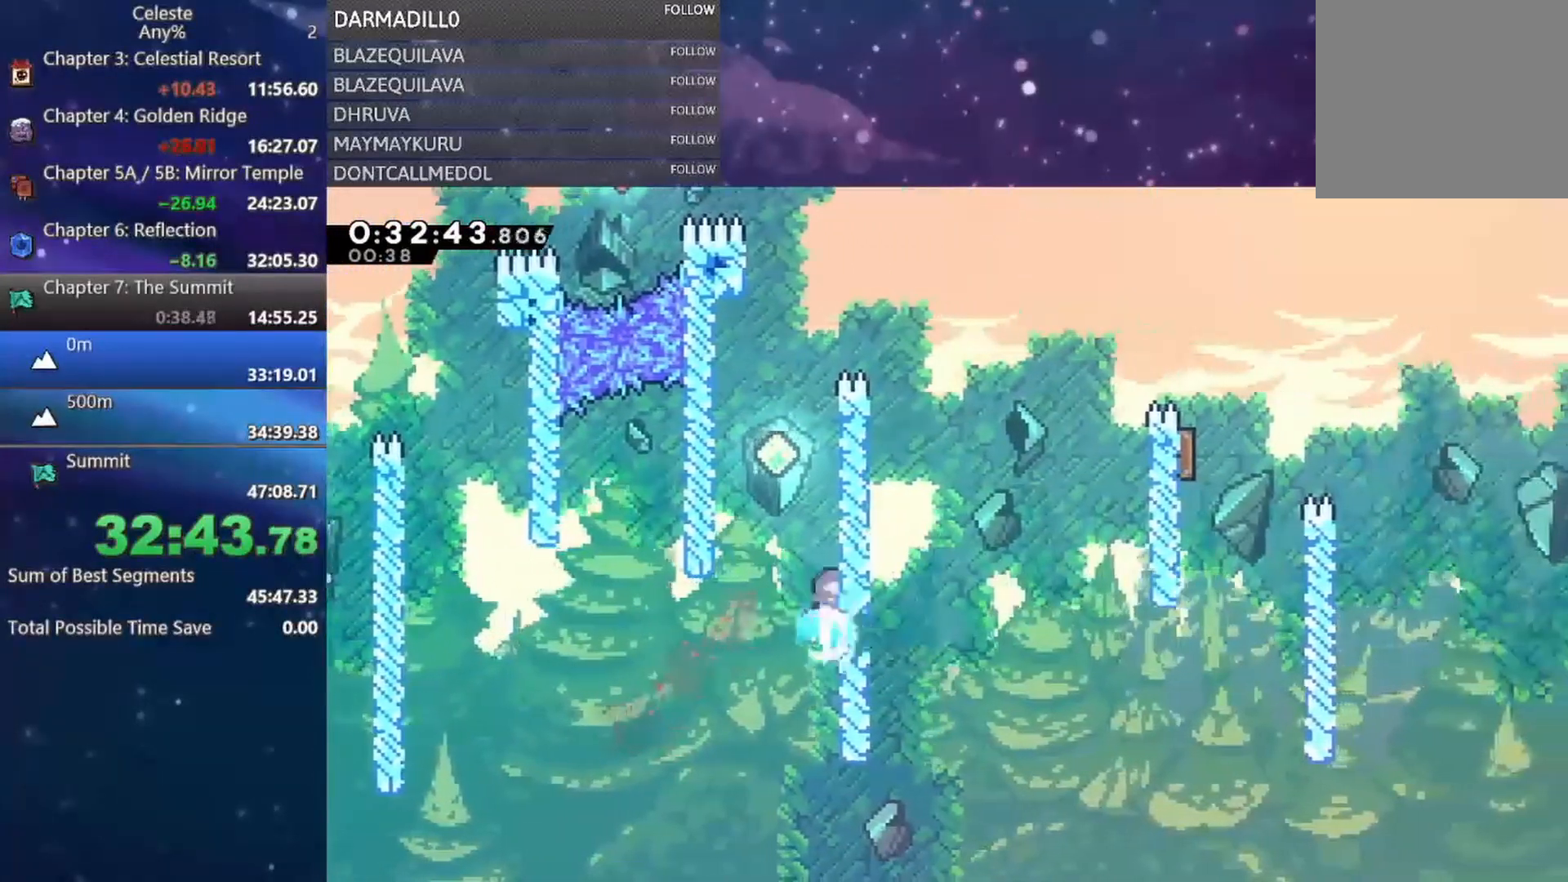
{"buttons": ["A", "DPAD_RIGHT"], "left_stick": "center", "events": [[17, "B", "up"], [117, "A", "down"], [150, "DPAD_LEFT", "down"], [183, "DPAD_UP", "up"], [333, "A", "up"], [417, "A", "down"], [417, "DPAD_LEFT", "up"], [433, "DPAD_RIGHT", "down"]]}
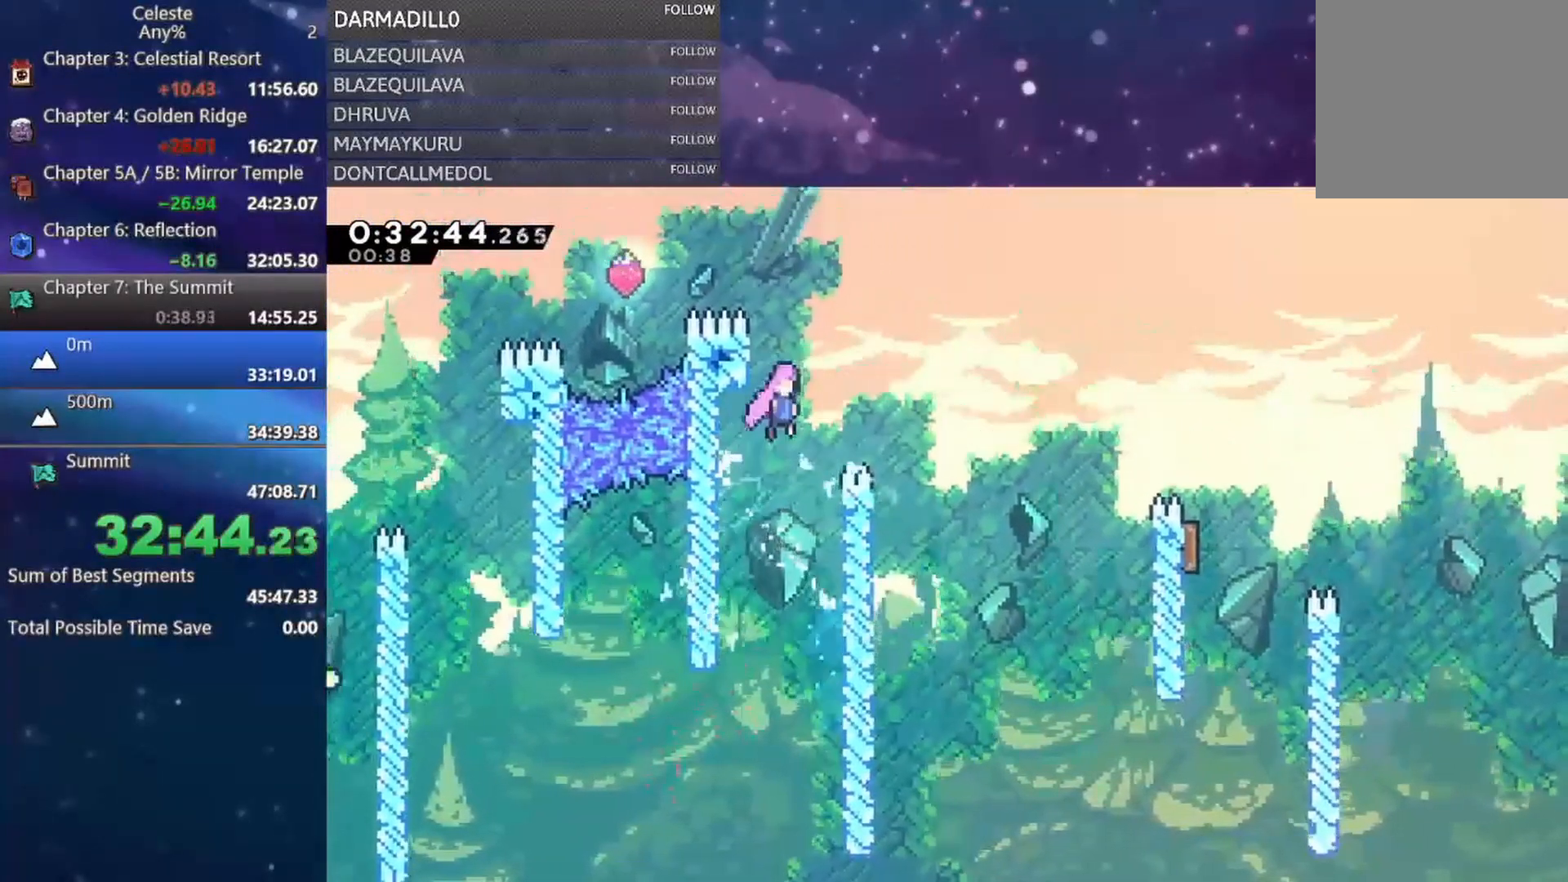
{"buttons": ["DPAD_RIGHT"], "left_stick": "center", "events": [[200, "A", "up"], [317, "B", "down"], [500, "B", "up"]]}
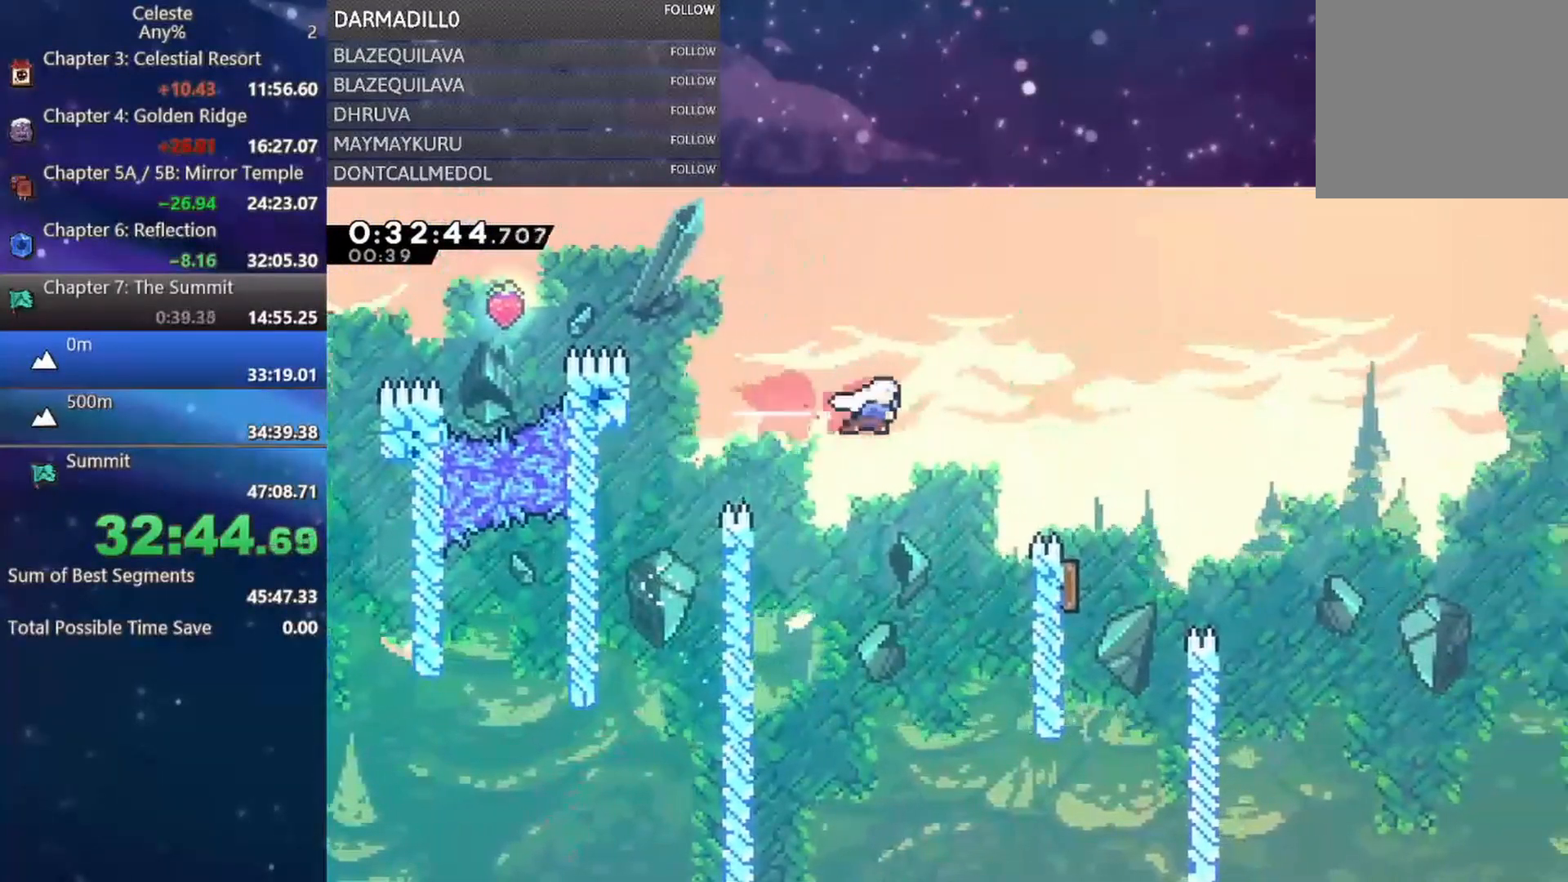
{"buttons": ["DPAD_RIGHT"], "left_stick": "center", "events": [[83, "DPAD_DOWN", "down"], [117, "B", "down"], [283, "B", "up"], [350, "DPAD_DOWN", "up"]]}
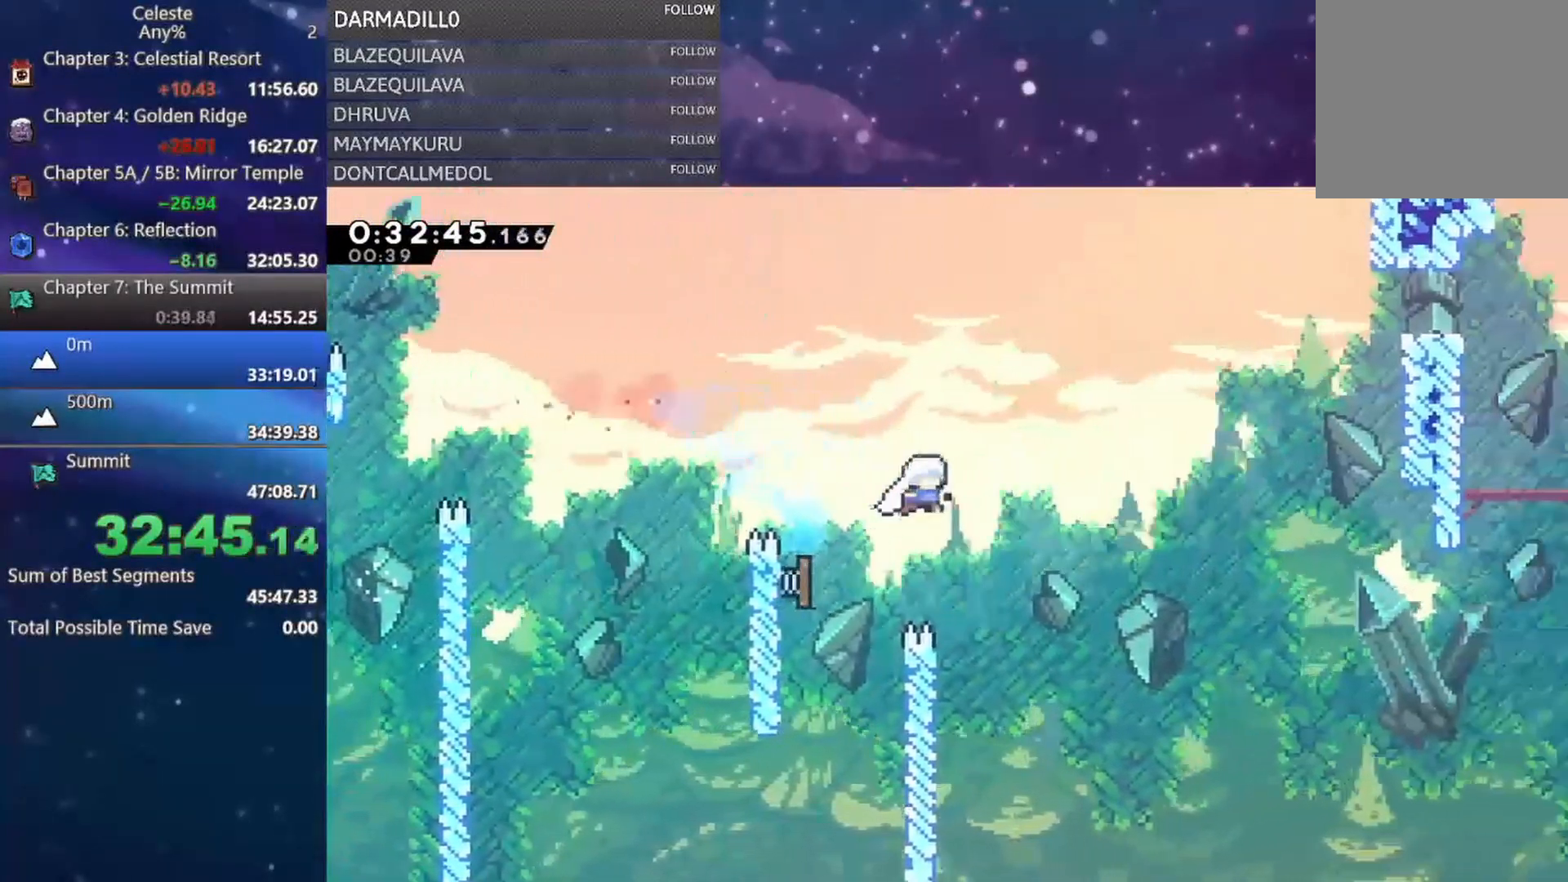
{"buttons": ["B", "DPAD_UP", "DPAD_RIGHT"], "left_stick": "center", "events": [[117, "DPAD_UP", "down"], [400, "B", "down"]]}
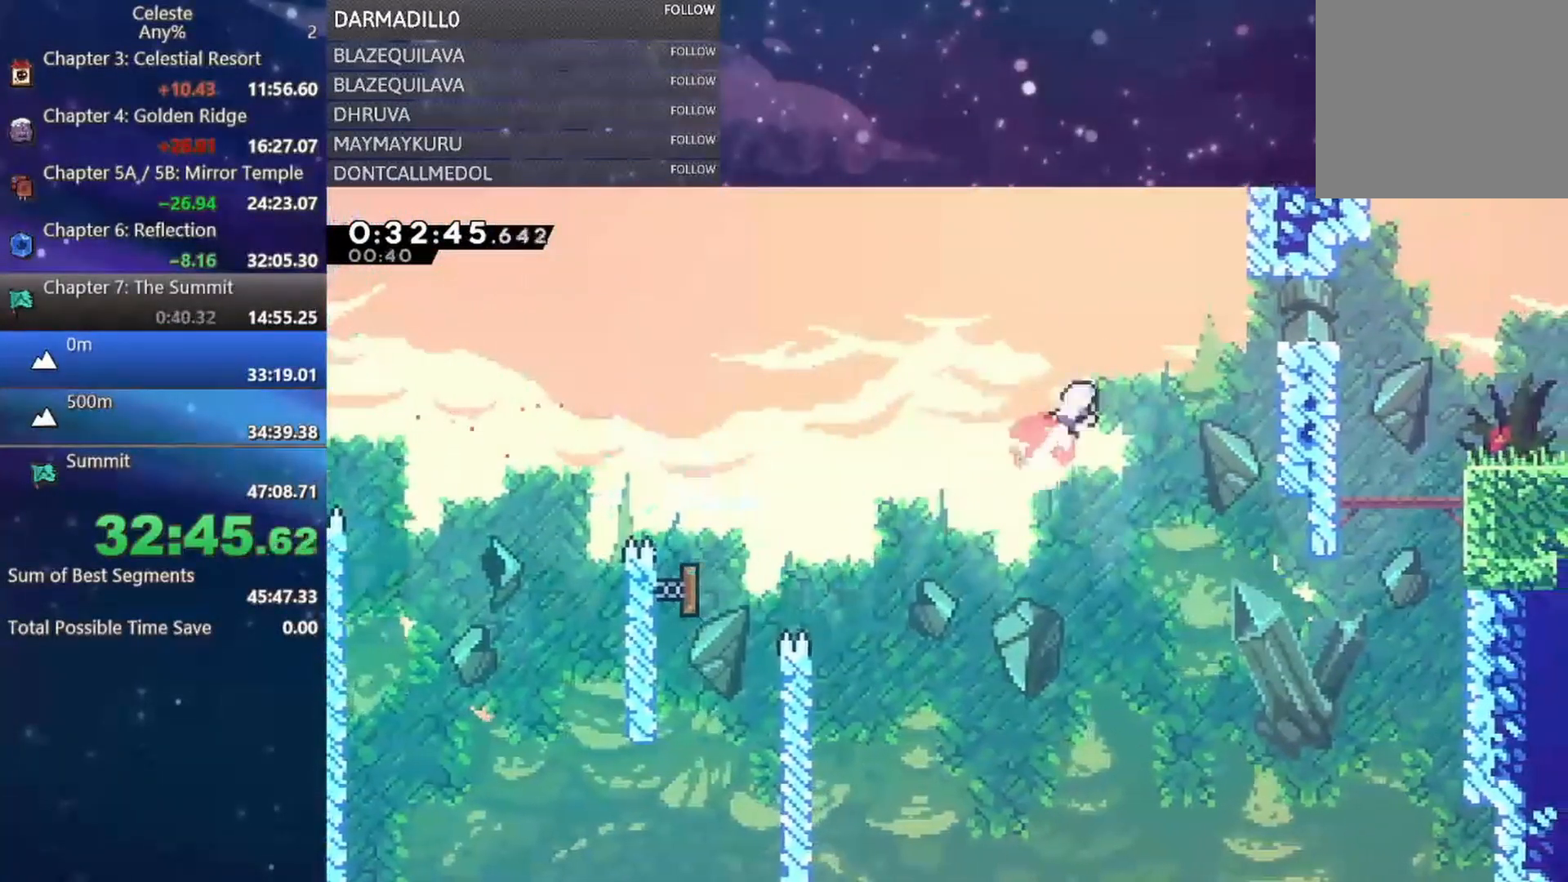
{"buttons": ["A", "B", "DPAD_DOWN", "DPAD_RIGHT"], "left_stick": "center", "events": [[133, "B", "up"], [150, "DPAD_UP", "up"], [200, "B", "down"], [317, "B", "up"], [383, "DPAD_DOWN", "down"], [433, "B", "down"], [467, "A", "down"]]}
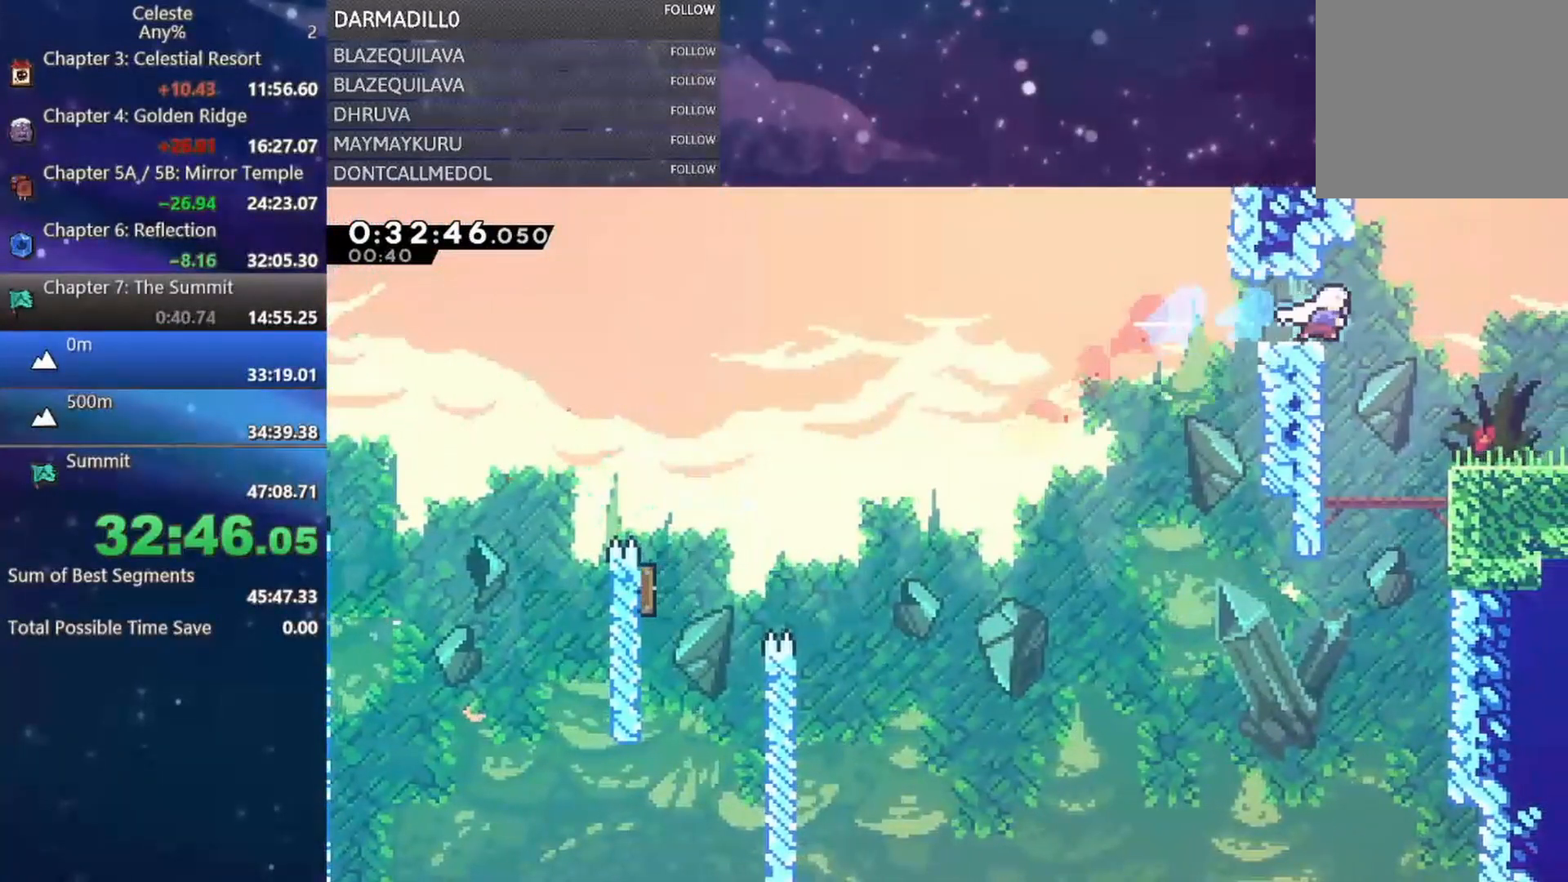
{"buttons": ["DPAD_DOWN", "DPAD_RIGHT"], "left_stick": "center", "events": [[50, "A", "up"], [50, "B", "up"], [117, "DPAD_DOWN", "up"], [117, "DPAD_RIGHT", "up"], [300, "DPAD_DOWN", "down"], [300, "DPAD_RIGHT", "down"]]}
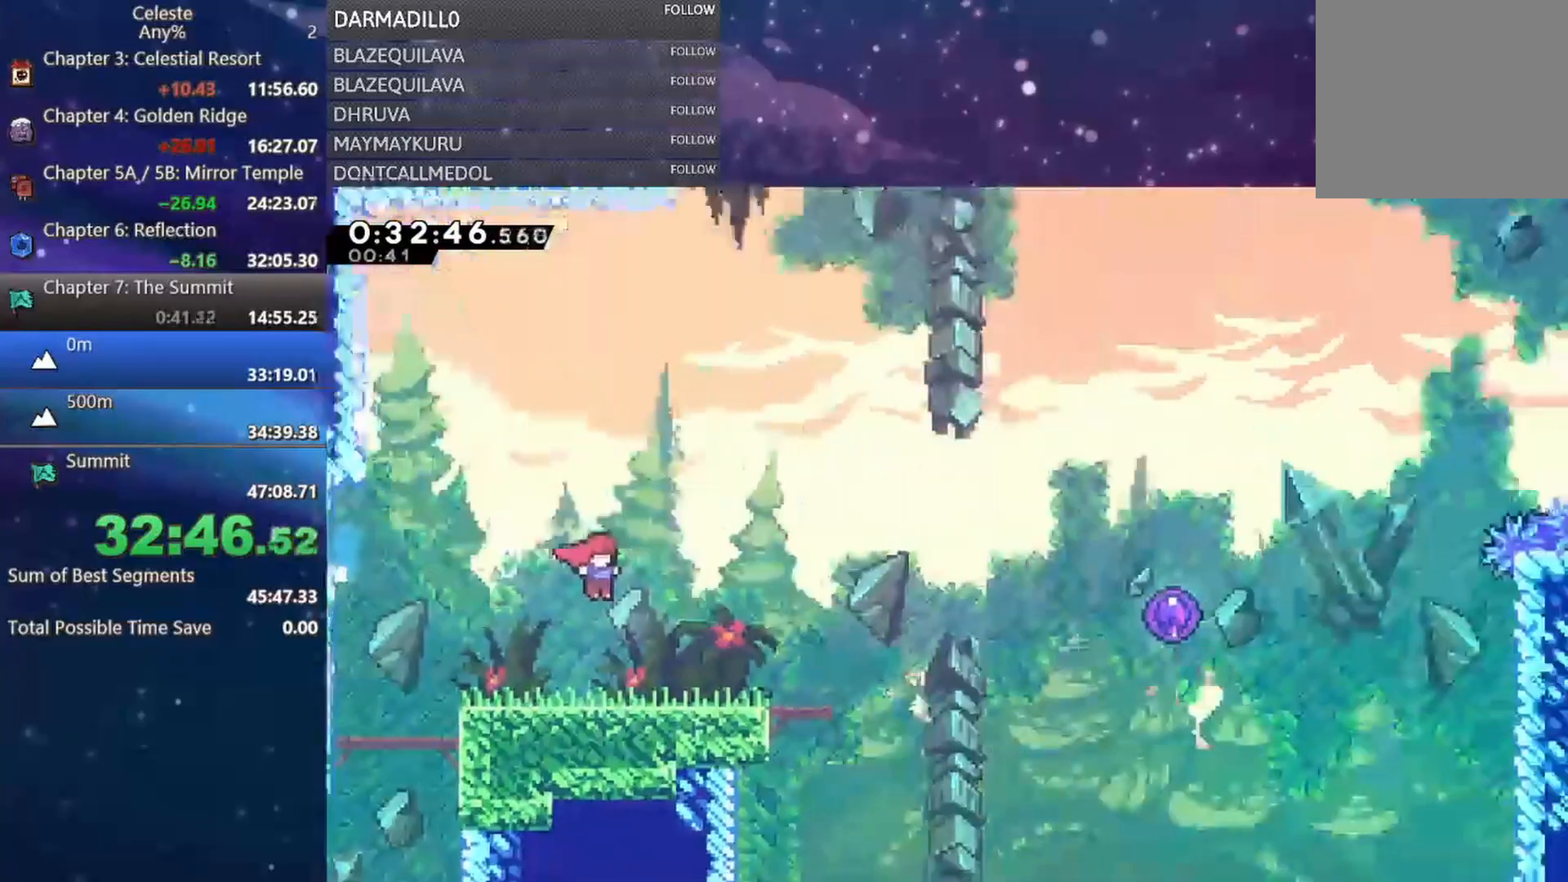
{"buttons": ["B", "DPAD_DOWN", "DPAD_RIGHT"], "left_stick": "center", "events": [[433, "B", "down"]]}
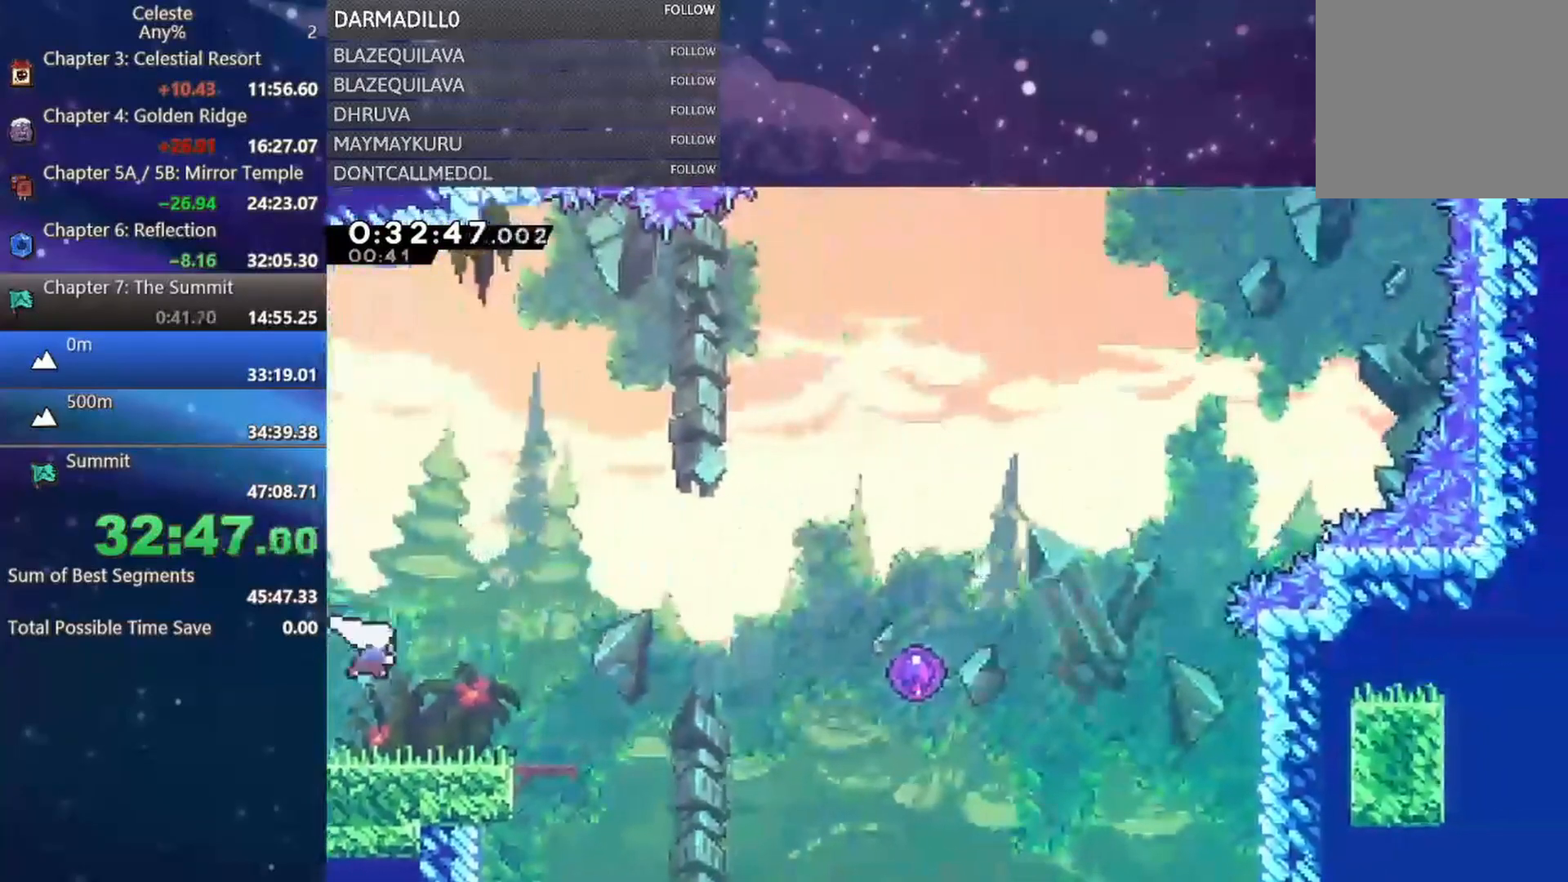
{"buttons": ["B", "DPAD_RIGHT"], "left_stick": "center"}
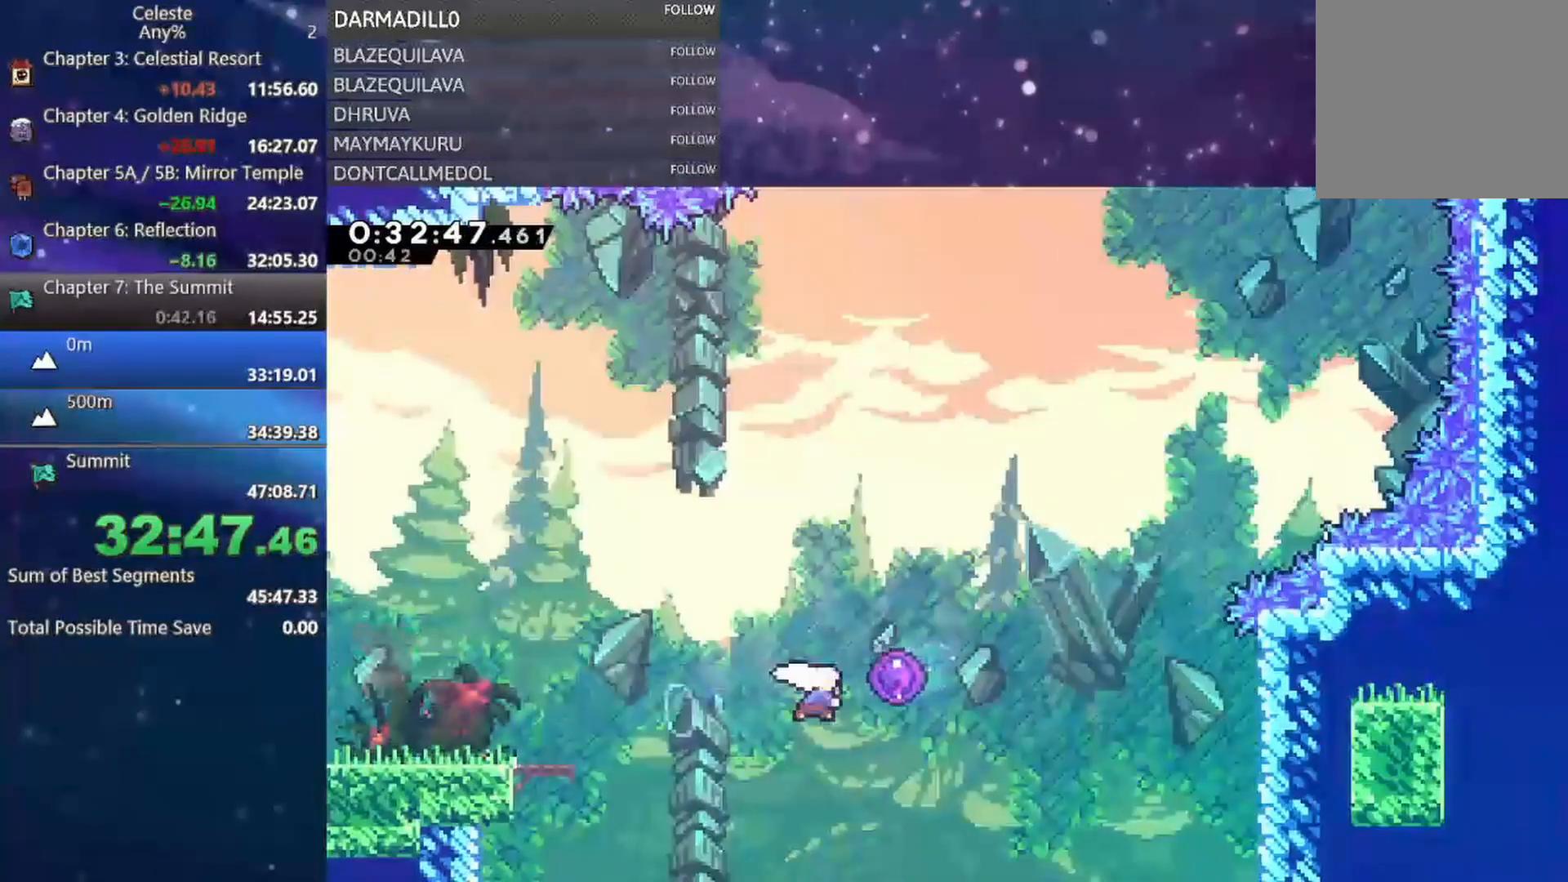
{"buttons": ["DPAD_UP", "DPAD_RIGHT"], "left_stick": "center", "events": [[117, "B", "up"], [450, "DPAD_UP", "down"]]}
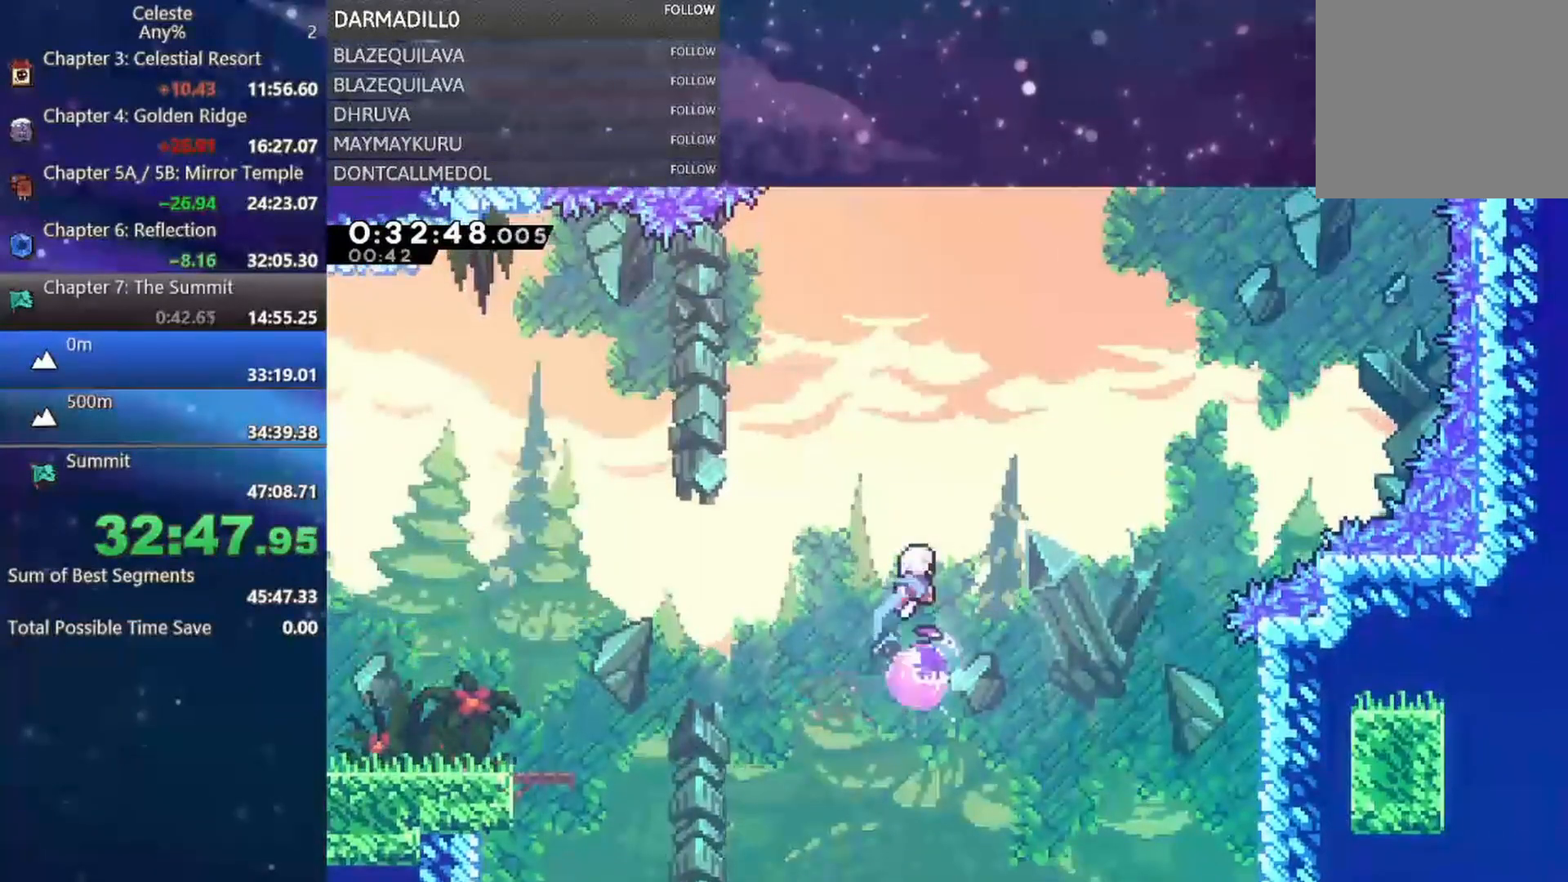
{"buttons": ["B", "DPAD_UP", "DPAD_RIGHT"], "left_stick": "center", "events": [[350, "B", "down"]]}
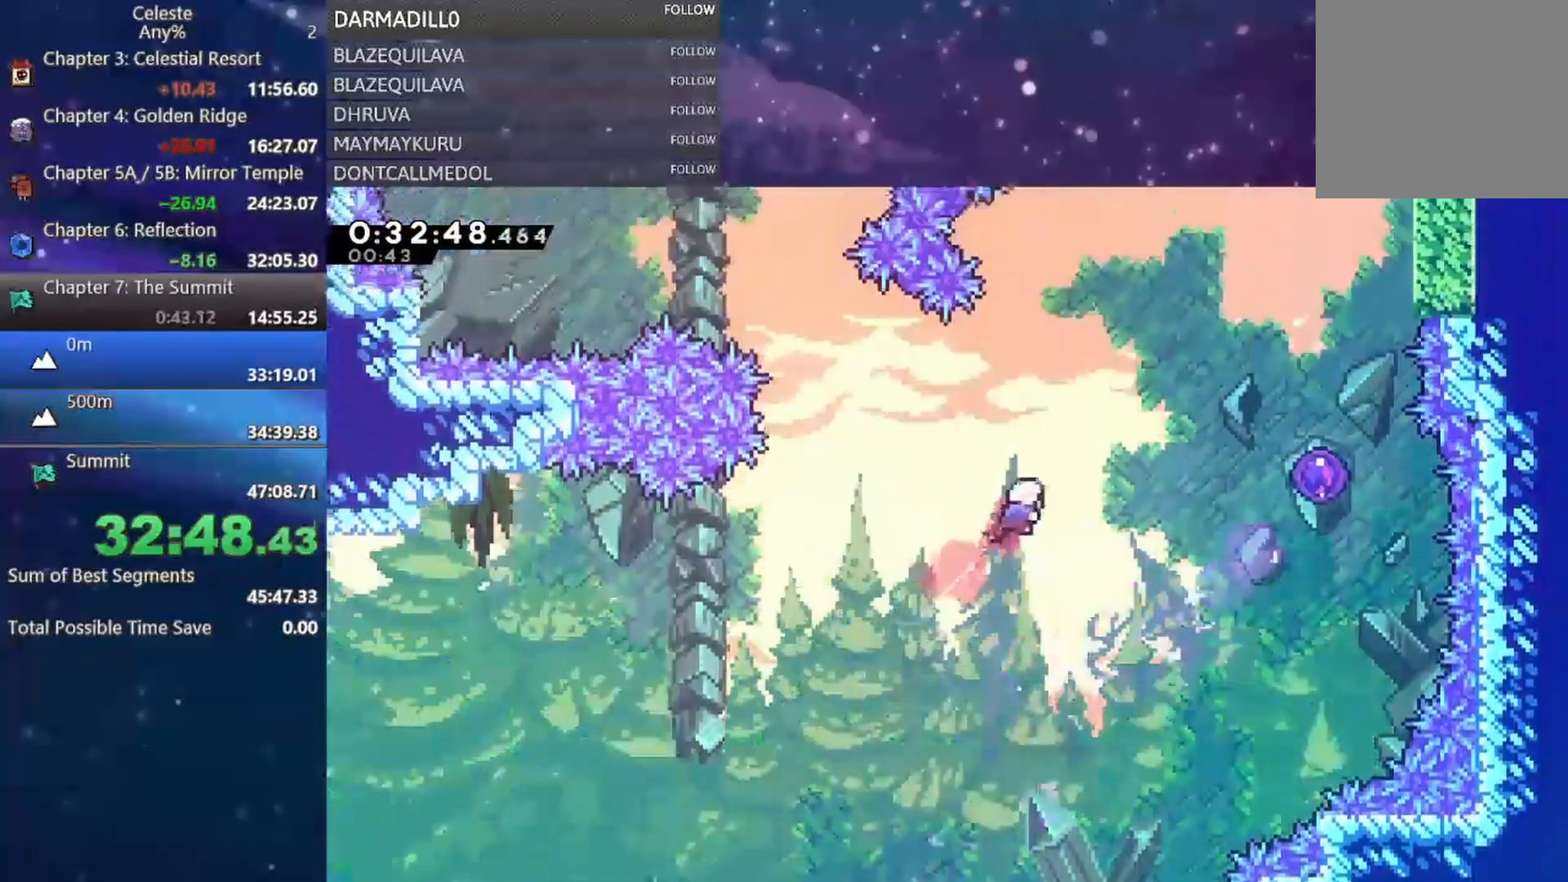
{"buttons": [], "left_stick": "center", "events": [[50, "B", "up"], [50, "DPAD_UP", "up"], [150, "B", "down"], [367, "B", "up"], [367, "DPAD_RIGHT", "up"]]}
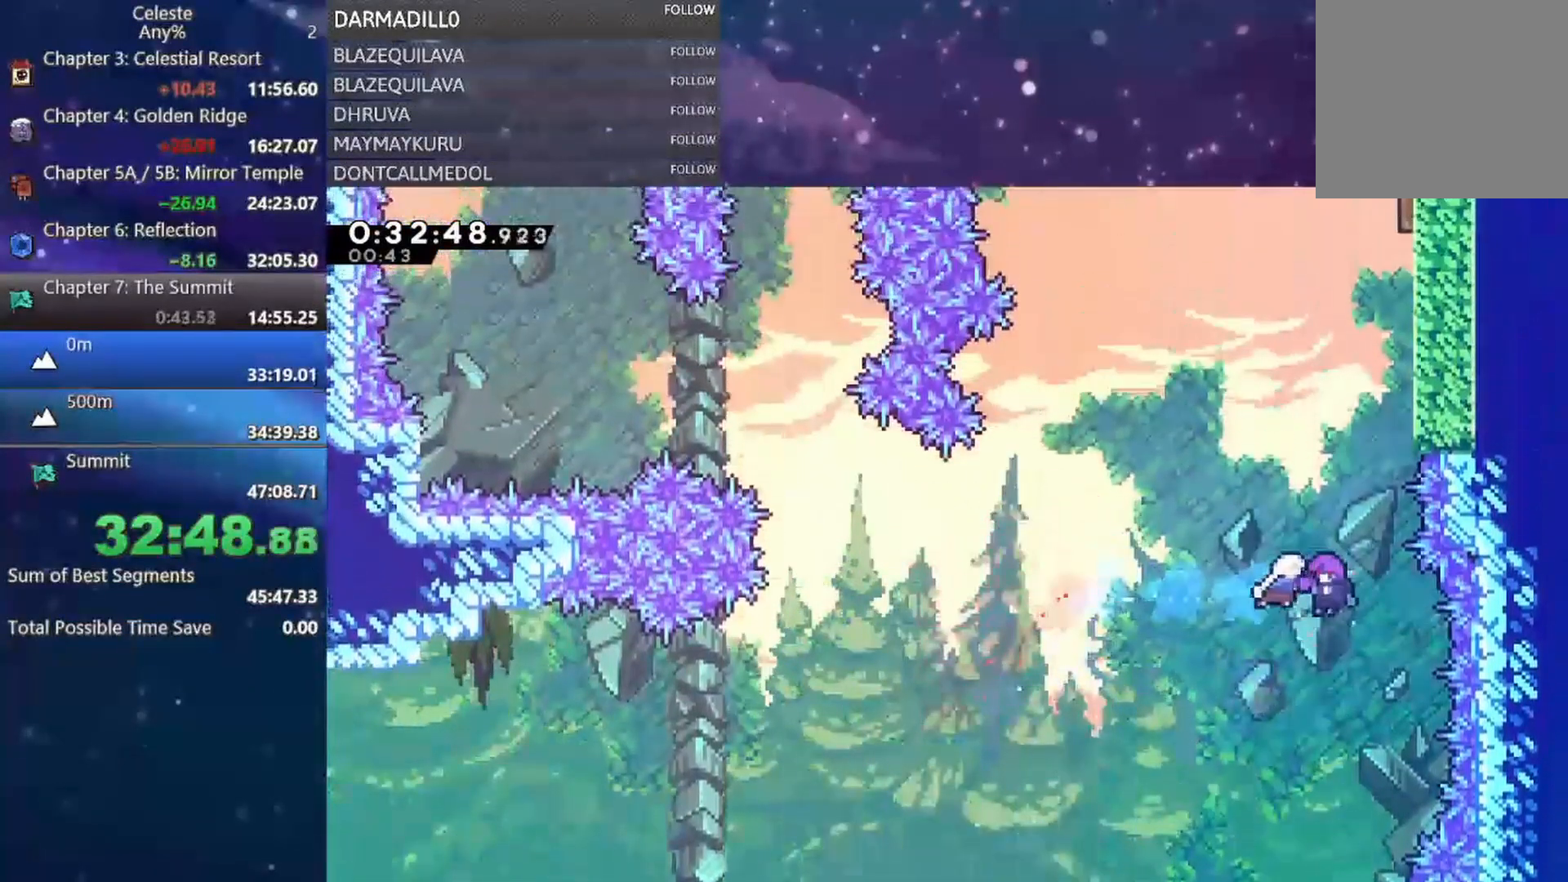
{"buttons": [], "left_stick": "center", "events": []}
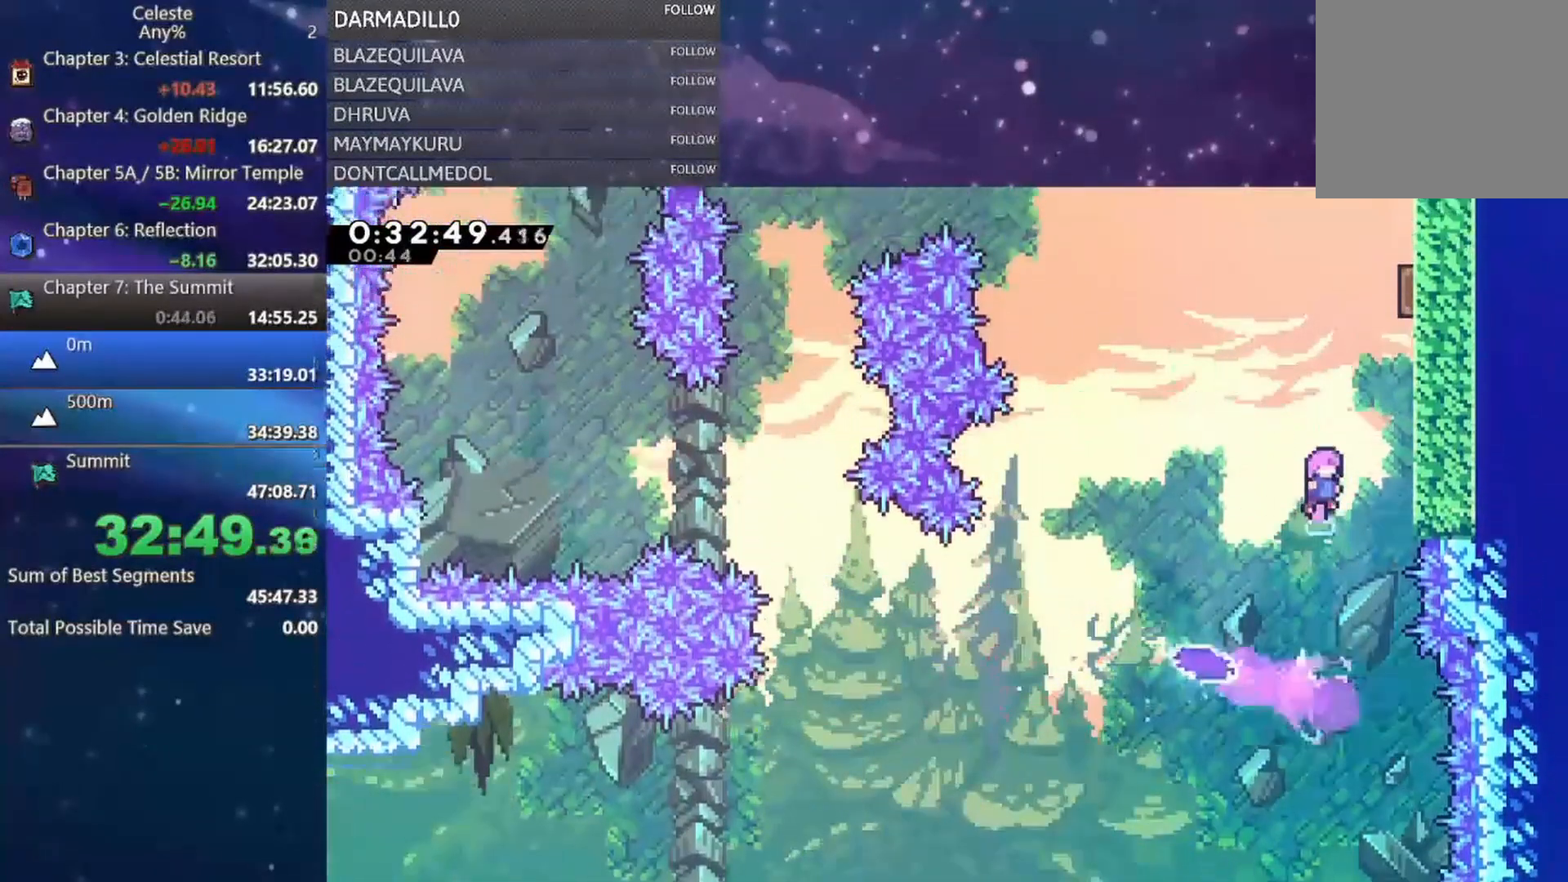
{"buttons": ["DPAD_LEFT"], "left_stick": "center", "events": [[83, "DPAD_UP", "down"], [100, "DPAD_RIGHT", "down"], [183, "B", "down"], [350, "DPAD_RIGHT", "up"], [367, "B", "up"], [367, "DPAD_UP", "up"], [383, "DPAD_LEFT", "down"]]}